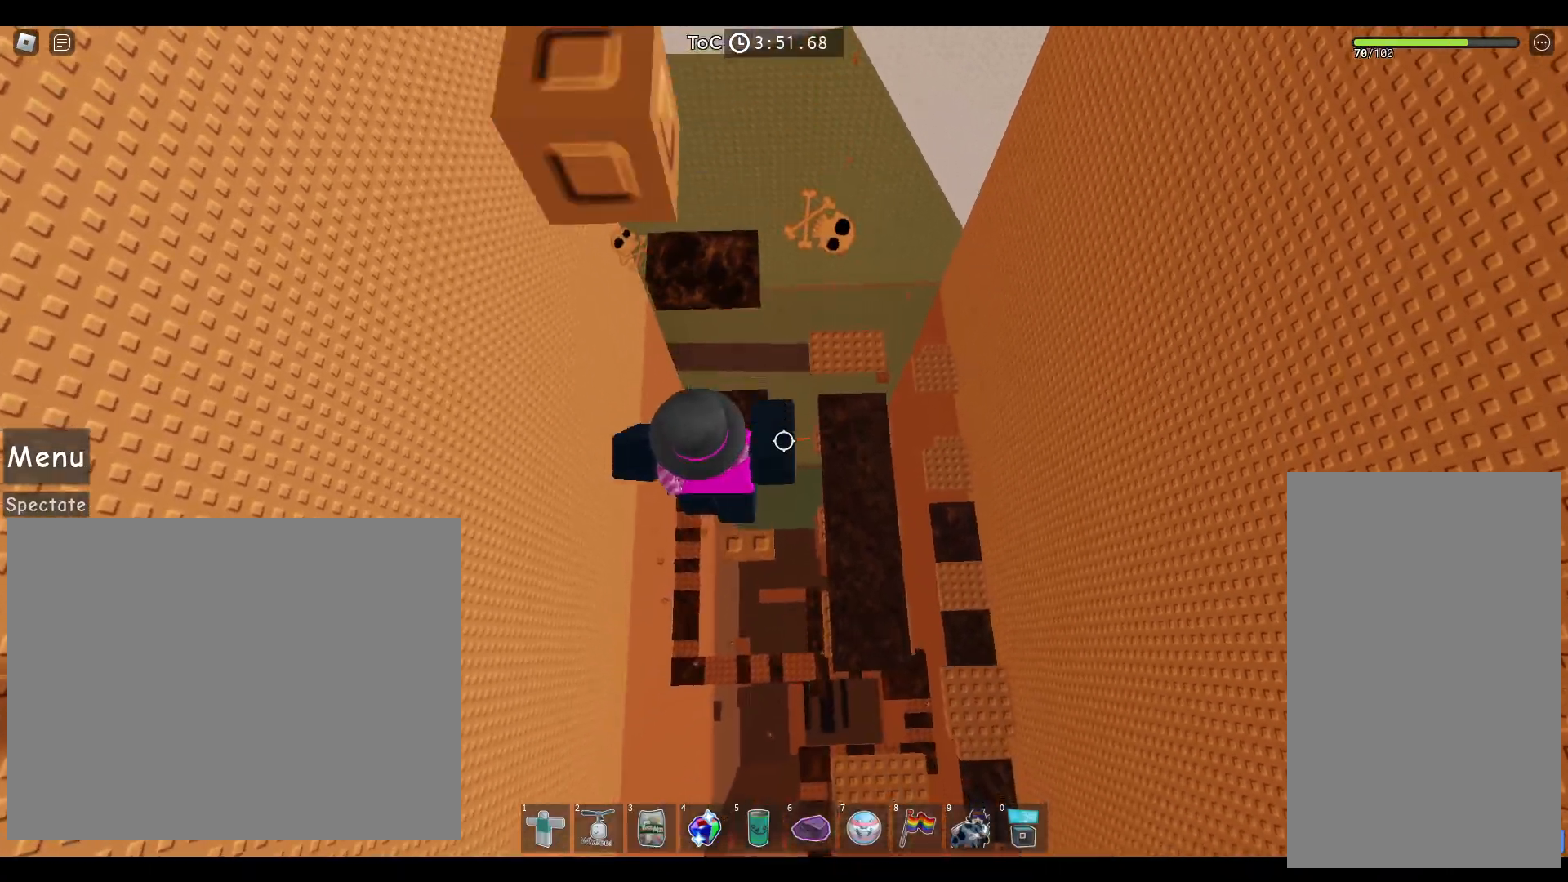
Gameplay with keyboard and mouse; each line is a JSON object with the keys and mouse buttons held at the frame after it. "events" lists presses ("down") and releases ("up") of "a", "ctrl", "d", "e", "q", "s", "shift", "space", "w", "mouse_left", "mouse_right", "mouse_mb4" and "mouse_mb5" between this image and that frame as [ms after this image, input, new state], when the widget could be followed in between. "mouse_left", "mouse_right", "mouse_mb4", "mouse_mb5" = the "left", "right", "mb4", "mb5" buttons of the "mouse" list. No other keys are recorded. Not read: mouse_move mouse_wheel.
{"keys": [], "mouse": [], "events": [[17, "w", "down"], [233, "w", "up"]]}
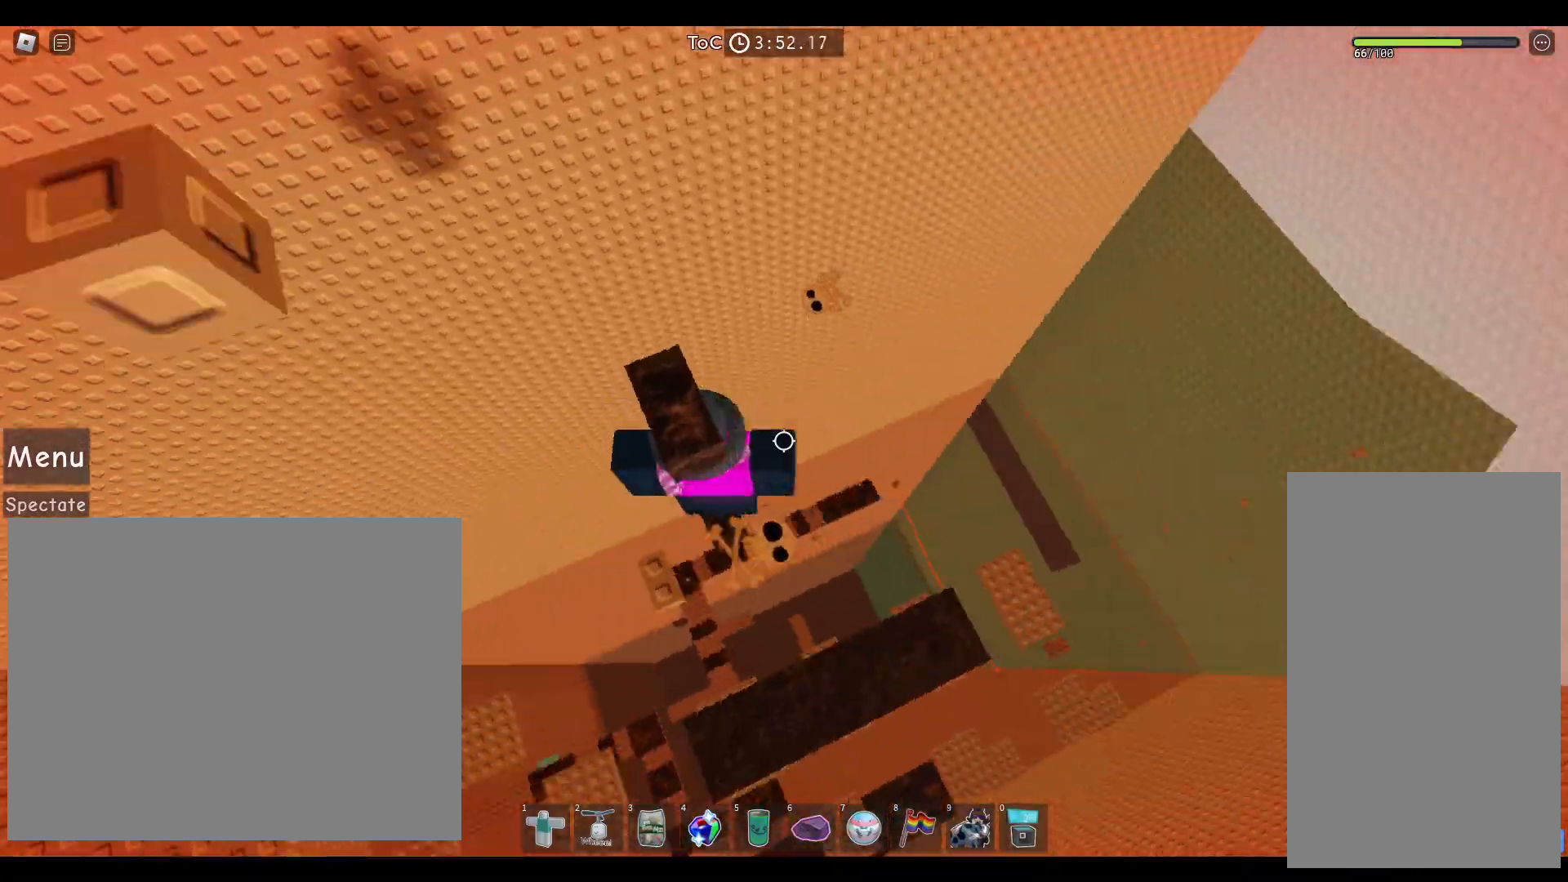
{"keys": [], "mouse": ["right"], "events": [[17, "shift", "down"], [33, "mouse_right", "down"], [150, "shift", "up"]]}
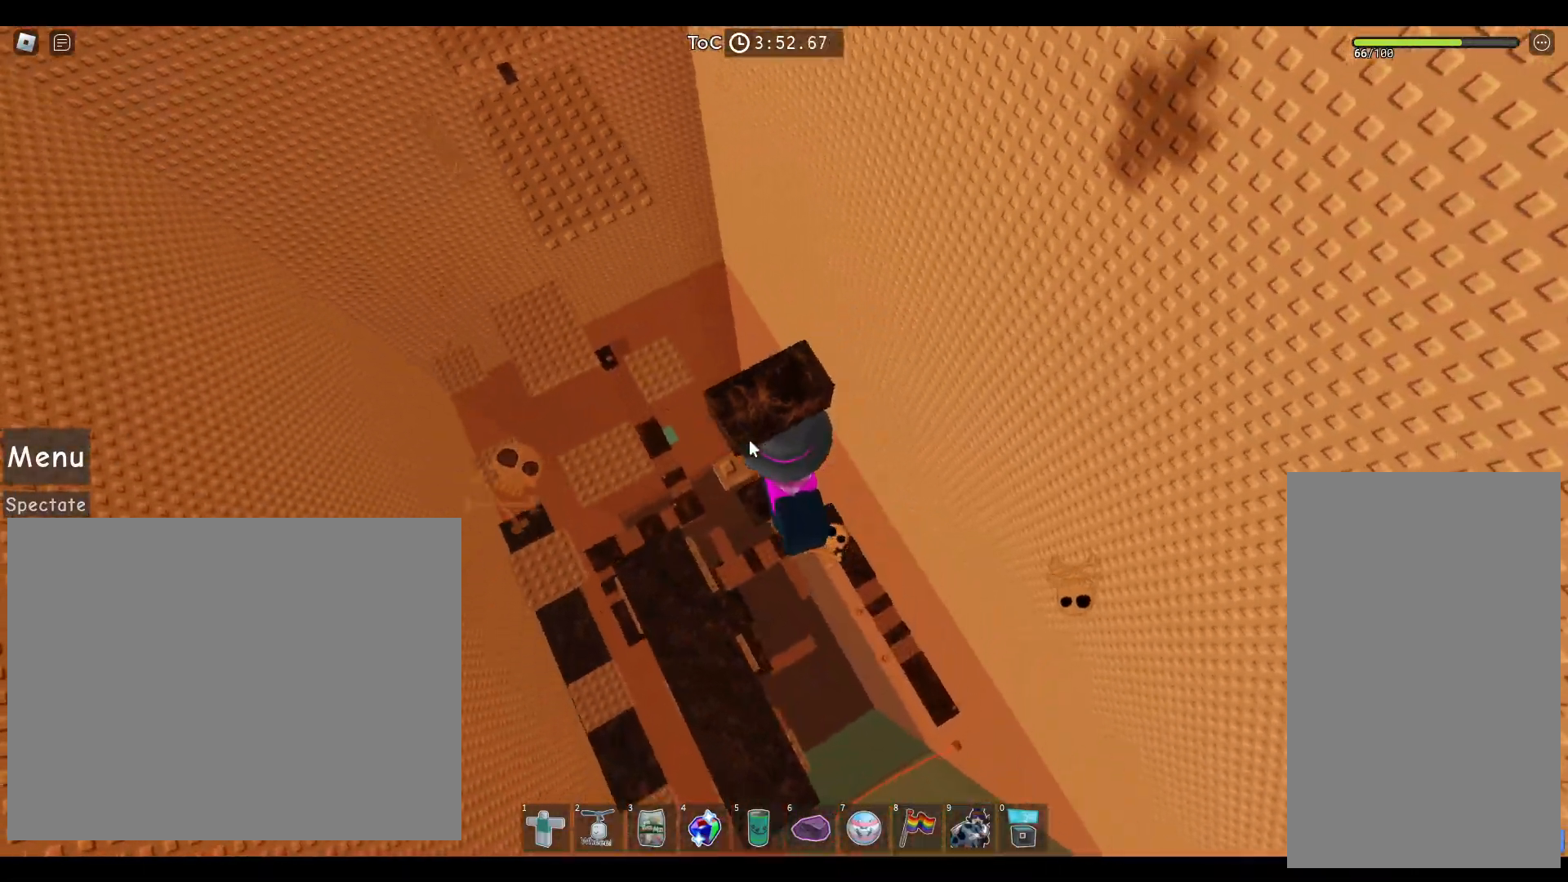
{"keys": [], "mouse": [], "events": [[50, "s", "down"], [150, "space", "down"], [183, "w", "down"], [217, "shift", "down"], [250, "s", "up"], [267, "space", "up"], [333, "shift", "up"], [483, "mouse_right", "up"], [483, "w", "up"]]}
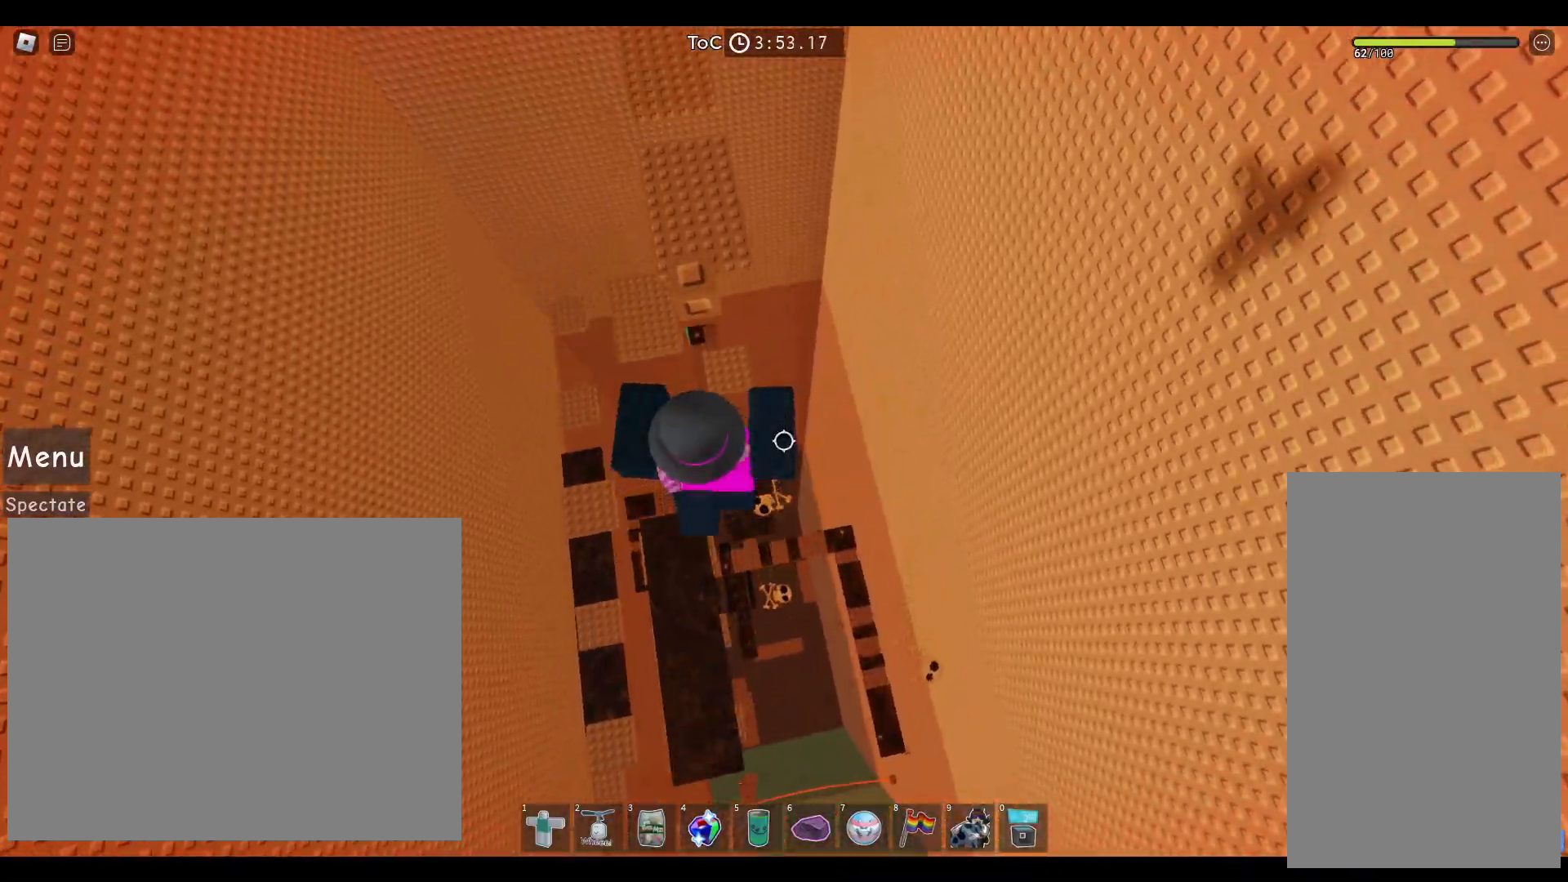
{"keys": ["w"], "mouse": [], "events": [[333, "space", "down"], [417, "w", "down"], [433, "space", "up"]]}
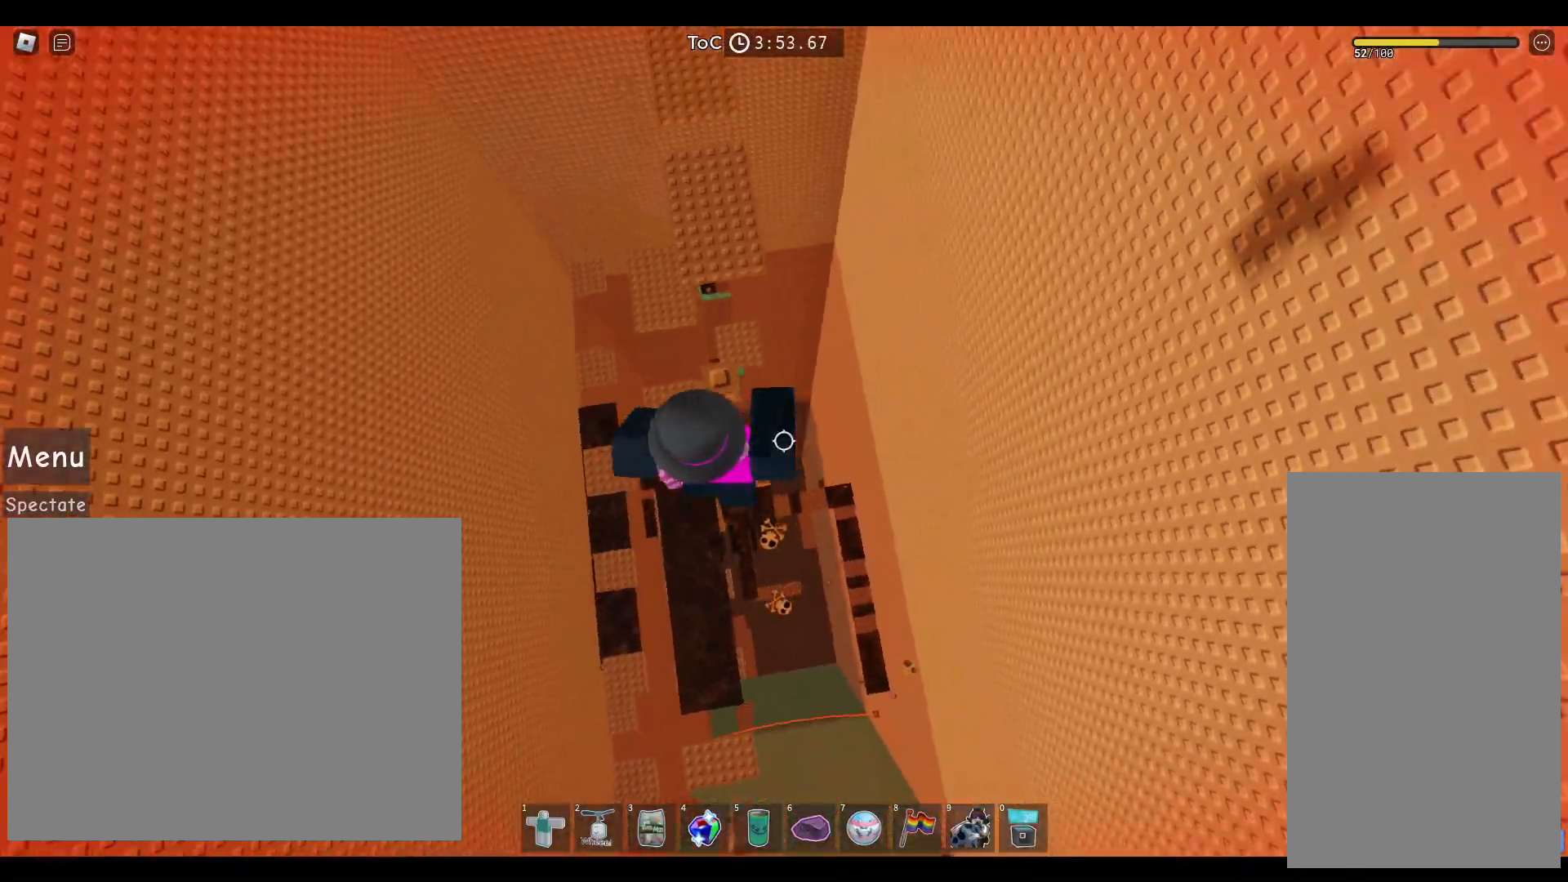
{"keys": [], "mouse": ["right"], "events": [[167, "w", "up"], [267, "mouse_right", "down"], [333, "shift", "down"], [417, "shift", "up"]]}
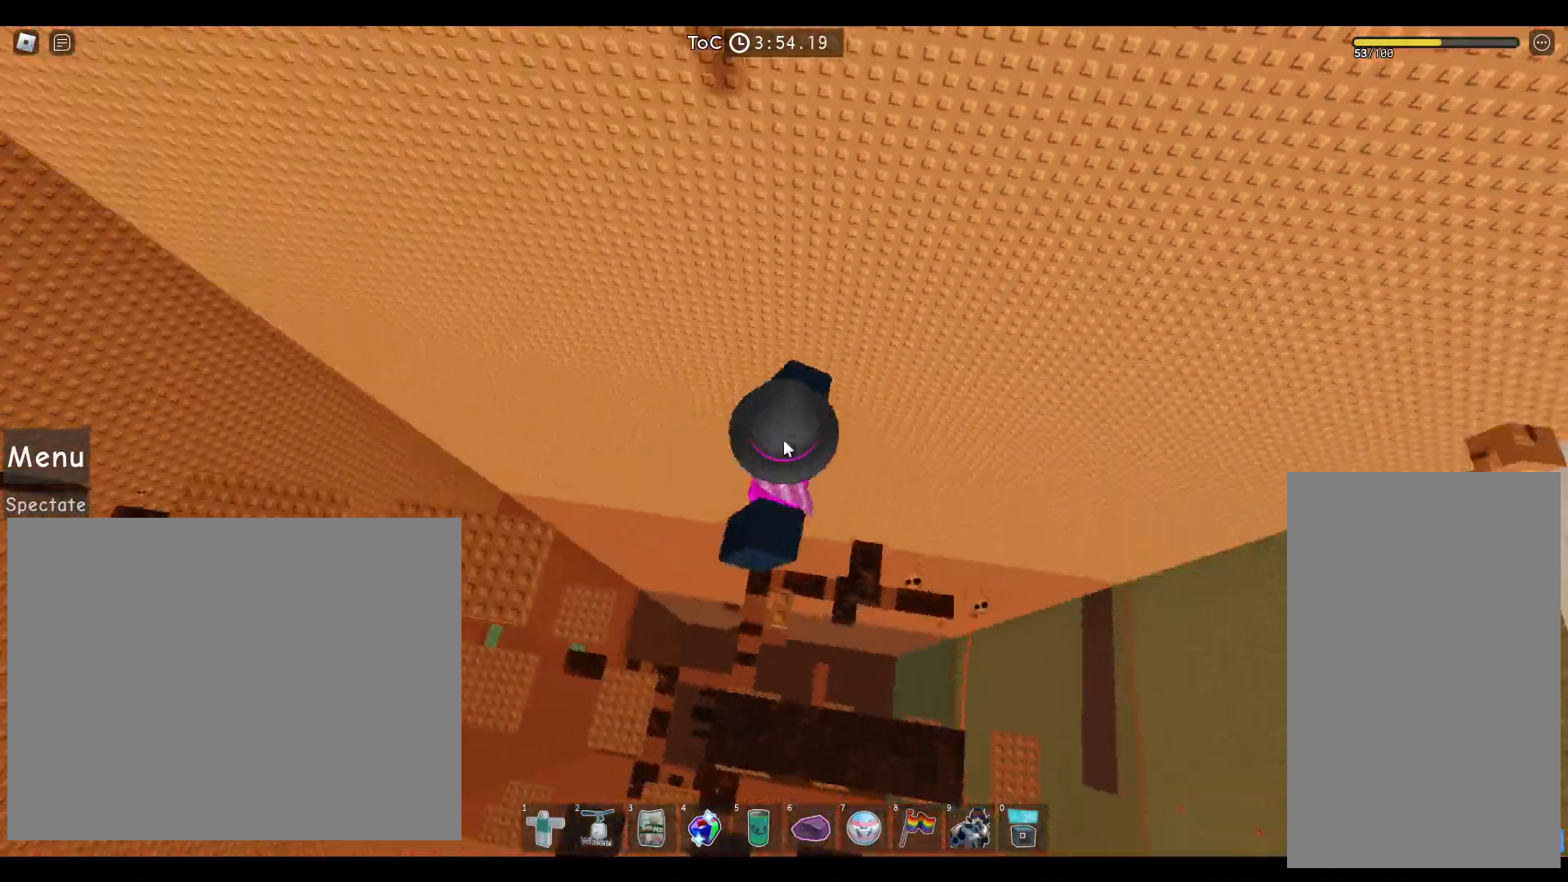
{"keys": [], "mouse": [], "events": [[350, "mouse_right", "up"], [417, "space", "down"], [467, "space", "up"]]}
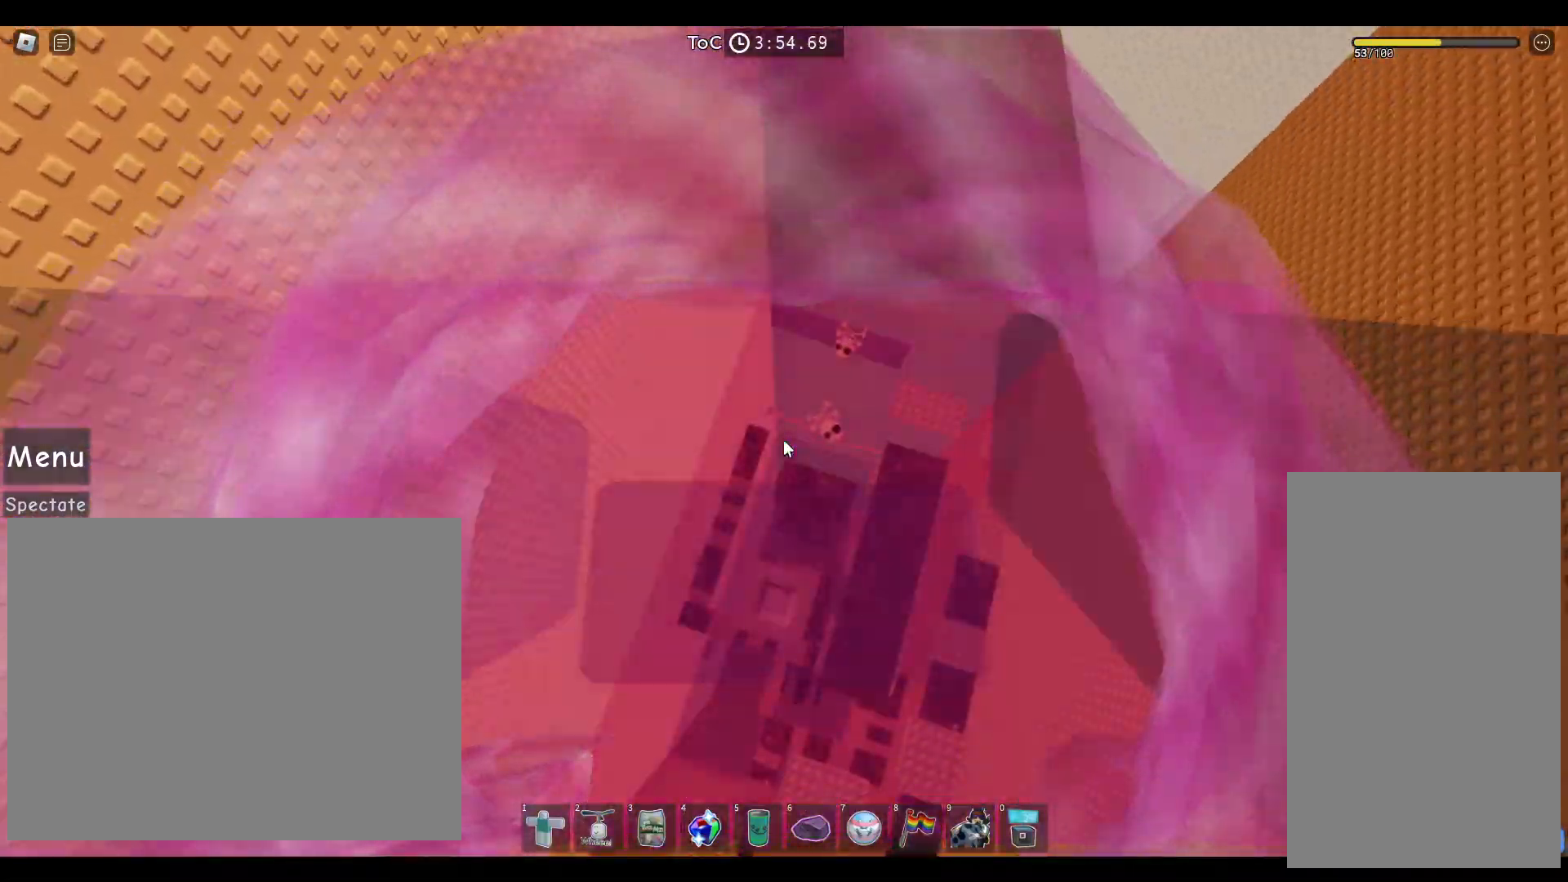
{"keys": [], "mouse": [], "events": [[17, "a", "down"], [50, "a", "up"]]}
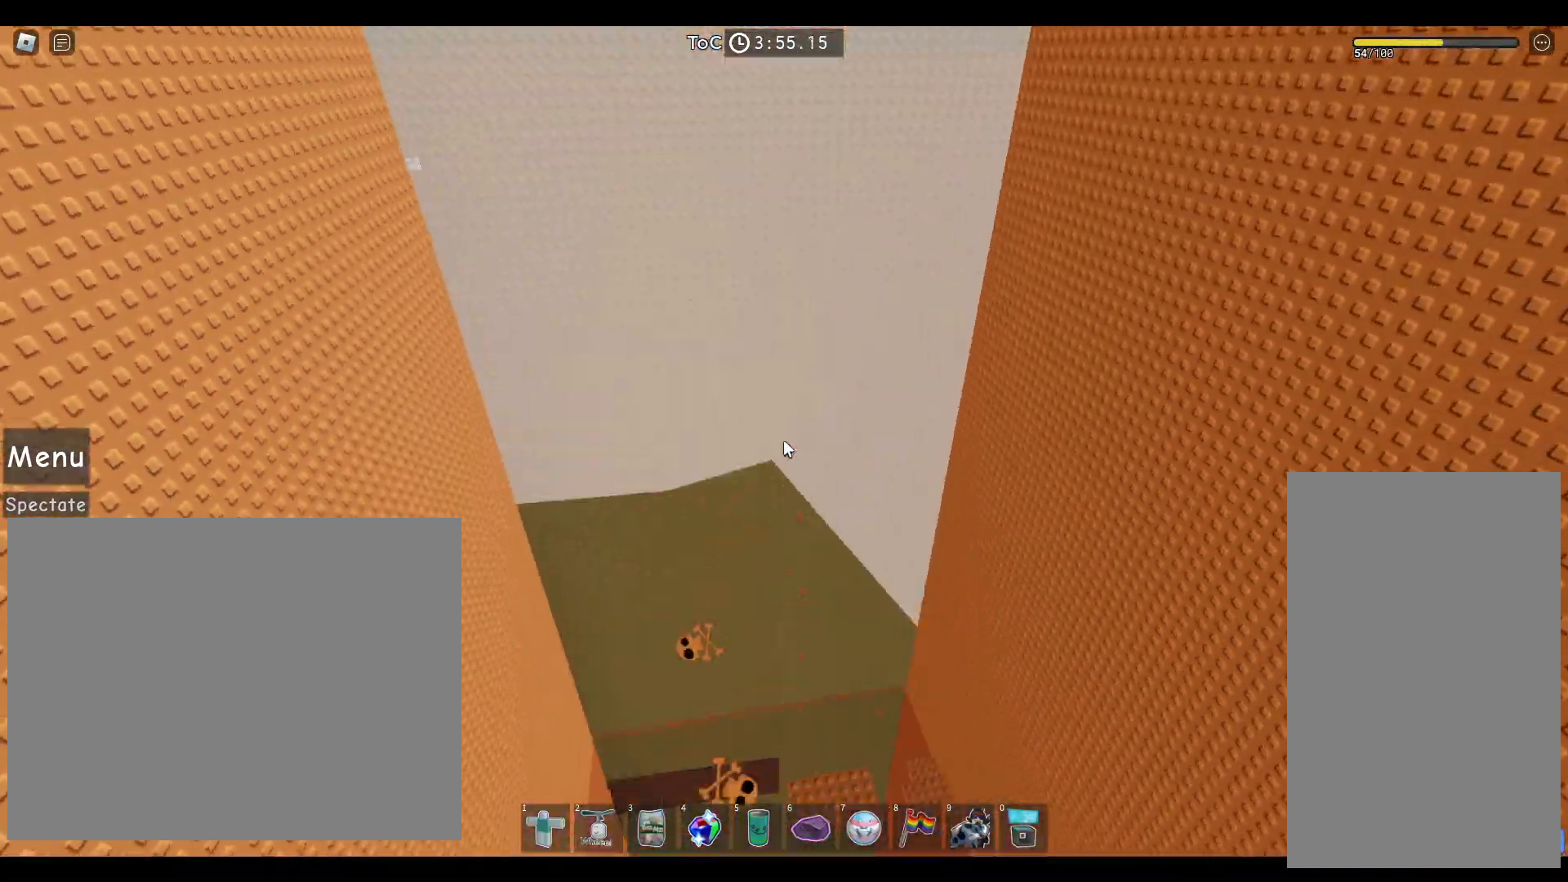
{"keys": [], "mouse": [], "events": [[100, "space", "down"], [233, "space", "up"], [417, "d", "down"], [450, "d", "up"]]}
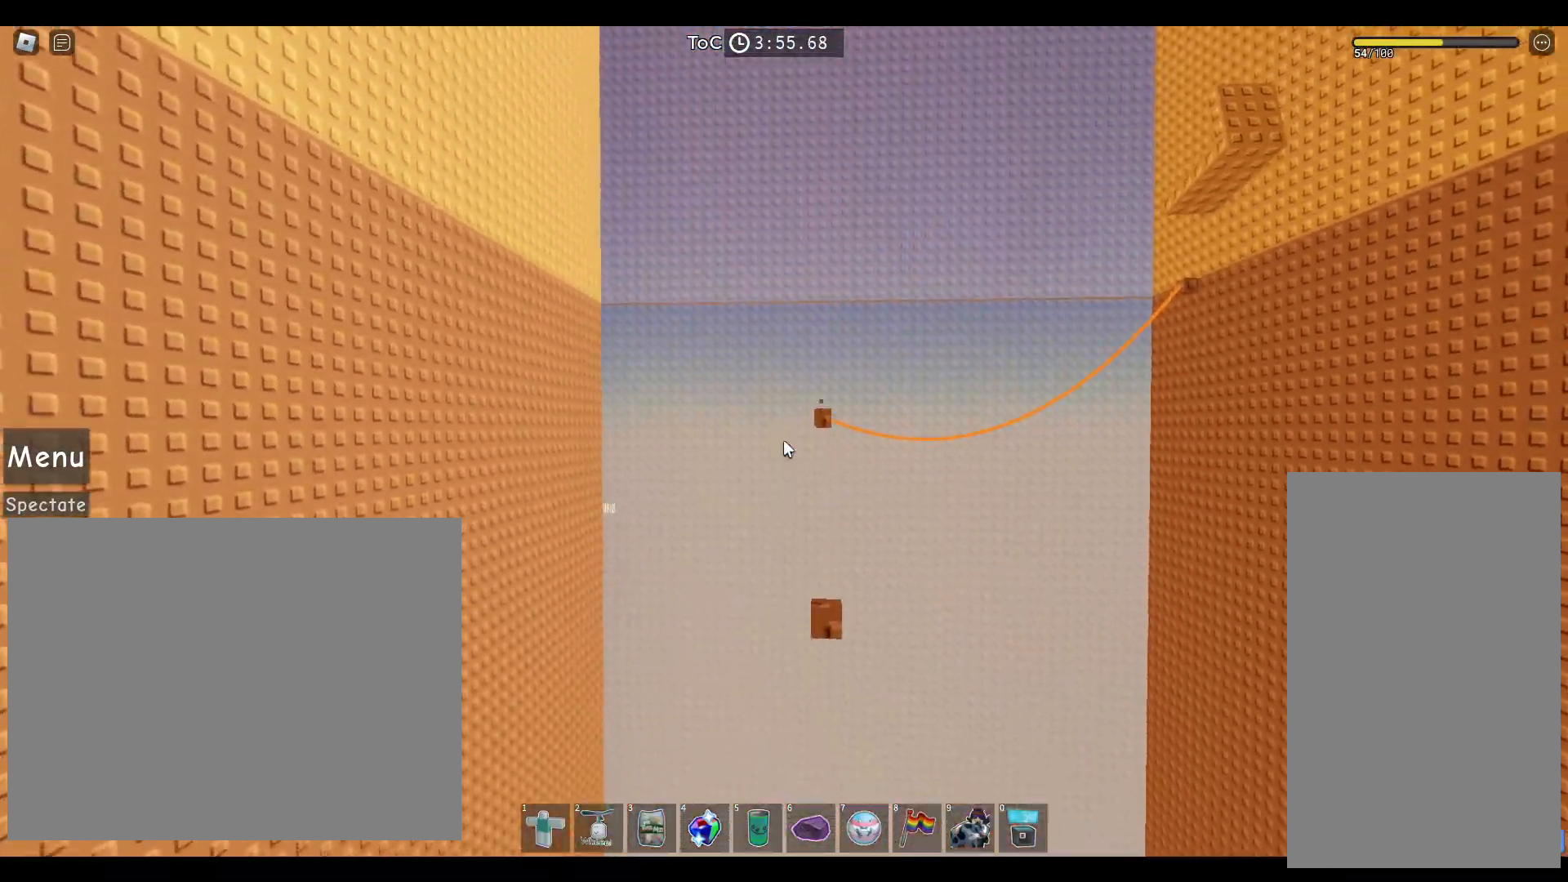
{"keys": [], "mouse": [], "events": [[317, "space", "down"], [400, "space", "up"]]}
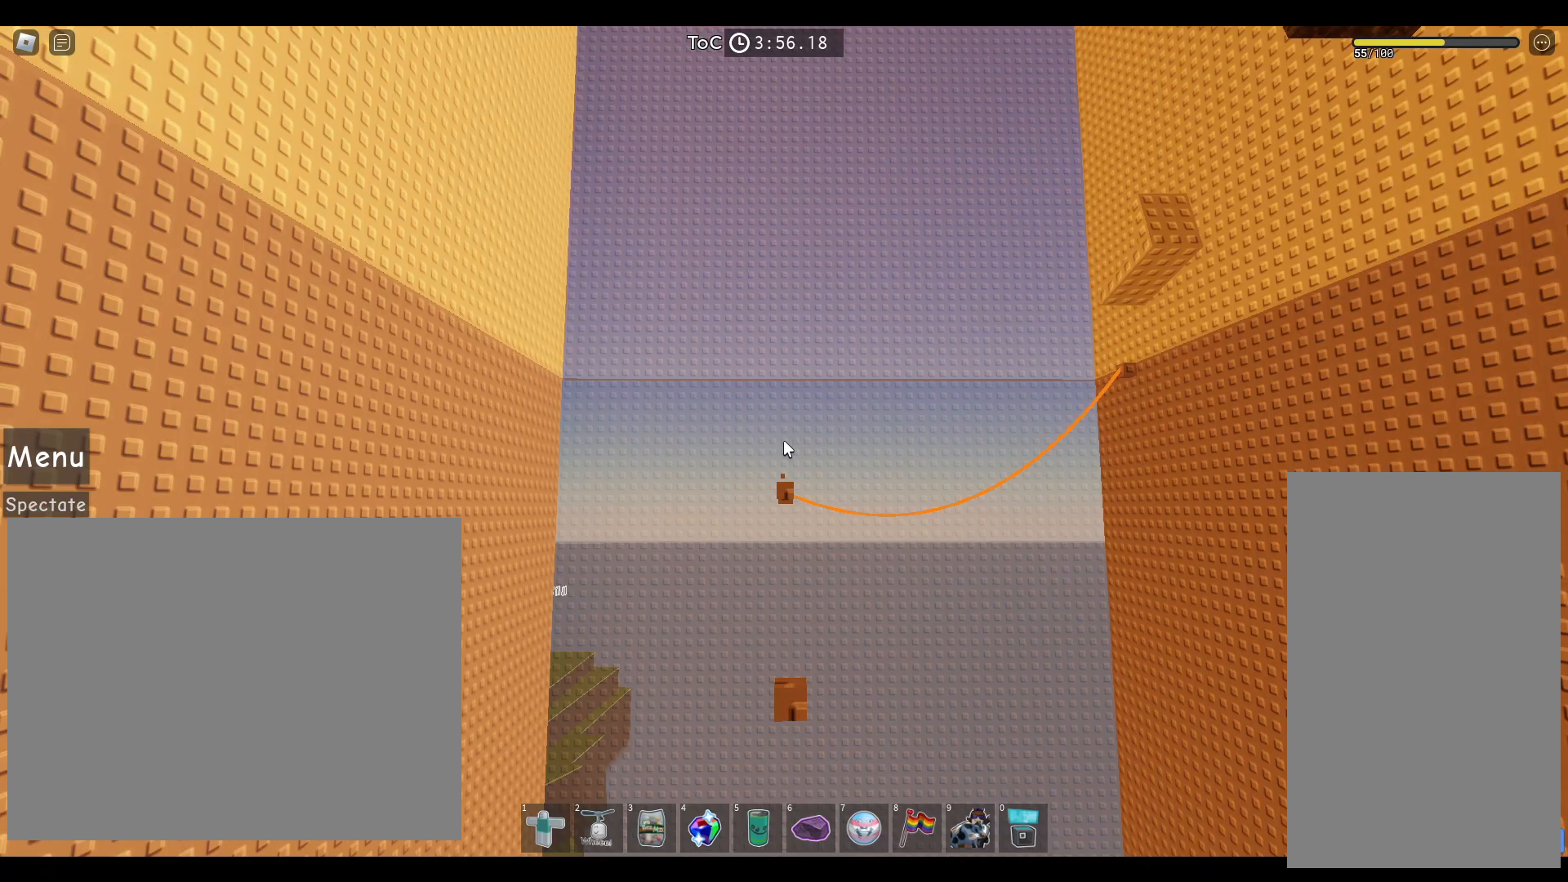
{"keys": [], "mouse": [], "events": [[150, "d", "down"], [167, "d", "up"]]}
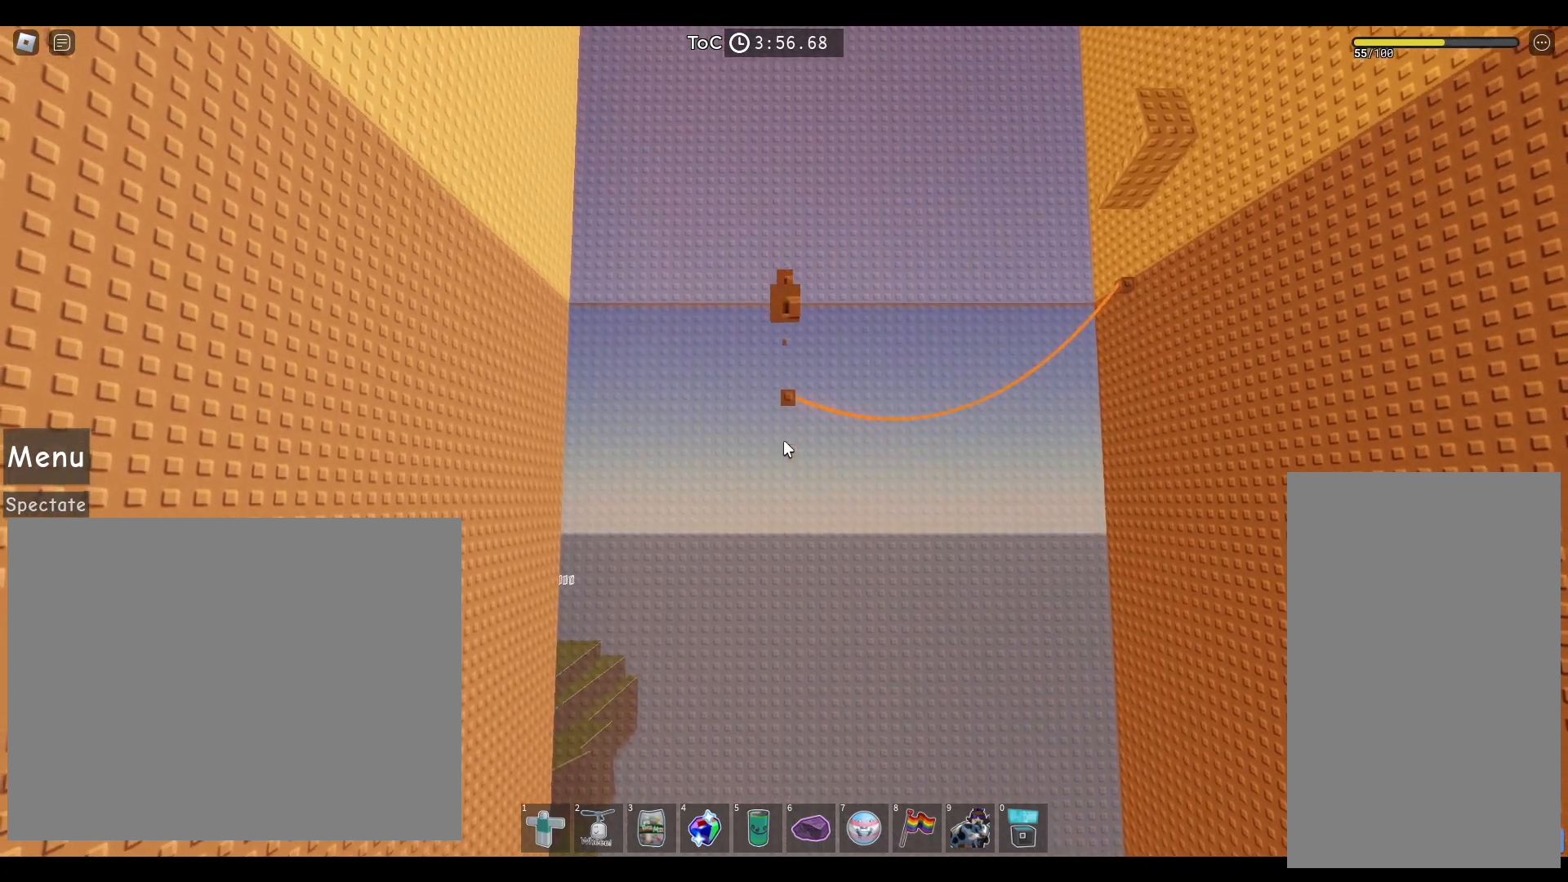
{"keys": [], "mouse": [], "events": [[67, "space", "down"], [150, "space", "up"], [233, "d", "down"], [267, "d", "up"]]}
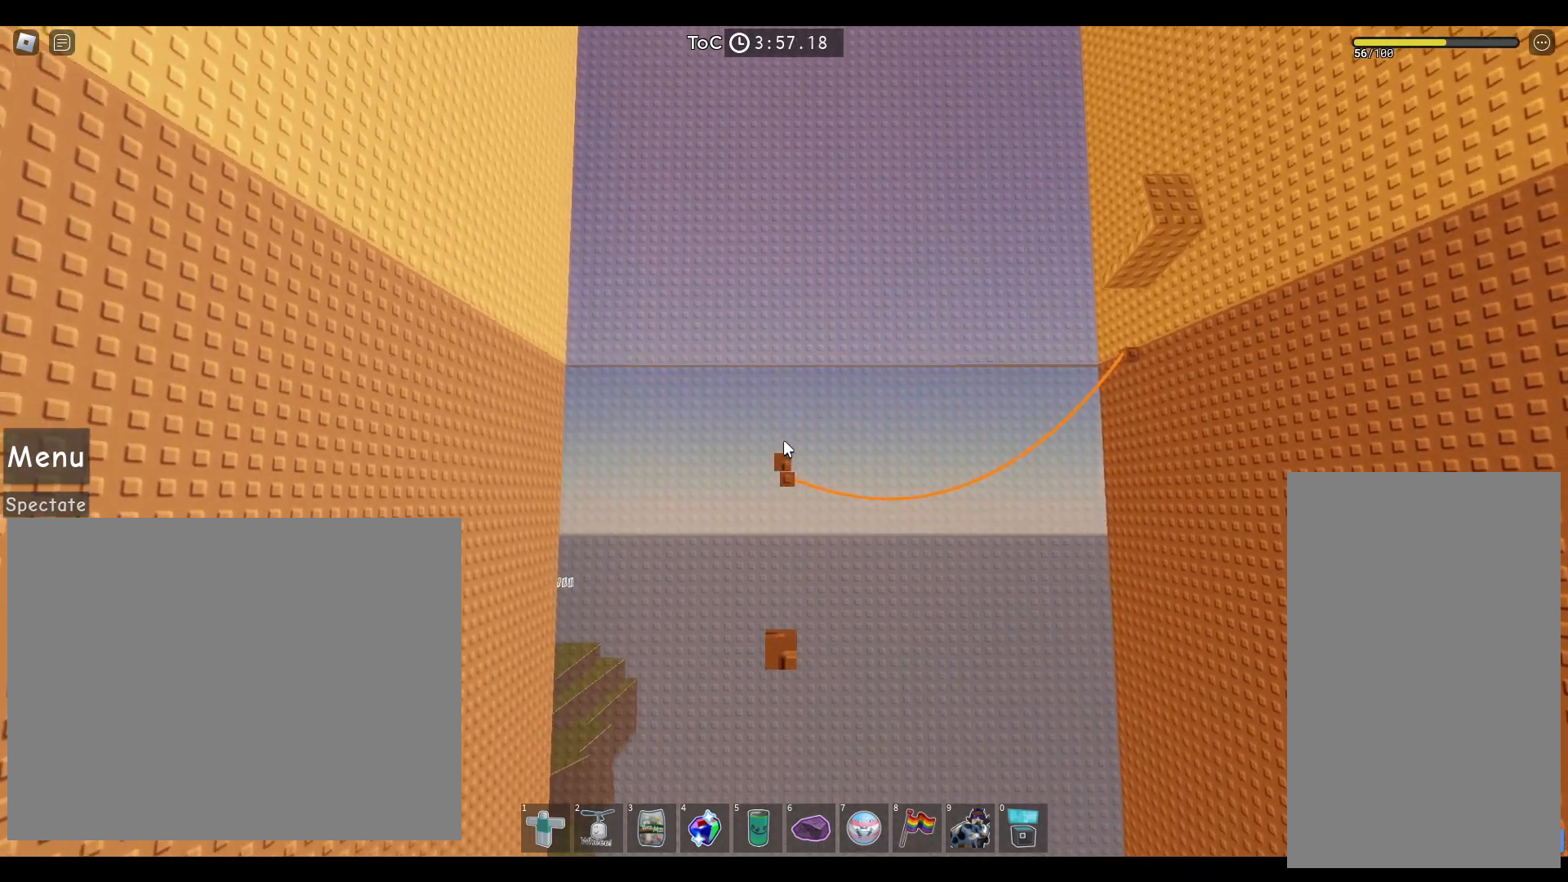
{"keys": [], "mouse": [], "events": [[267, "space", "down"], [333, "space", "up"]]}
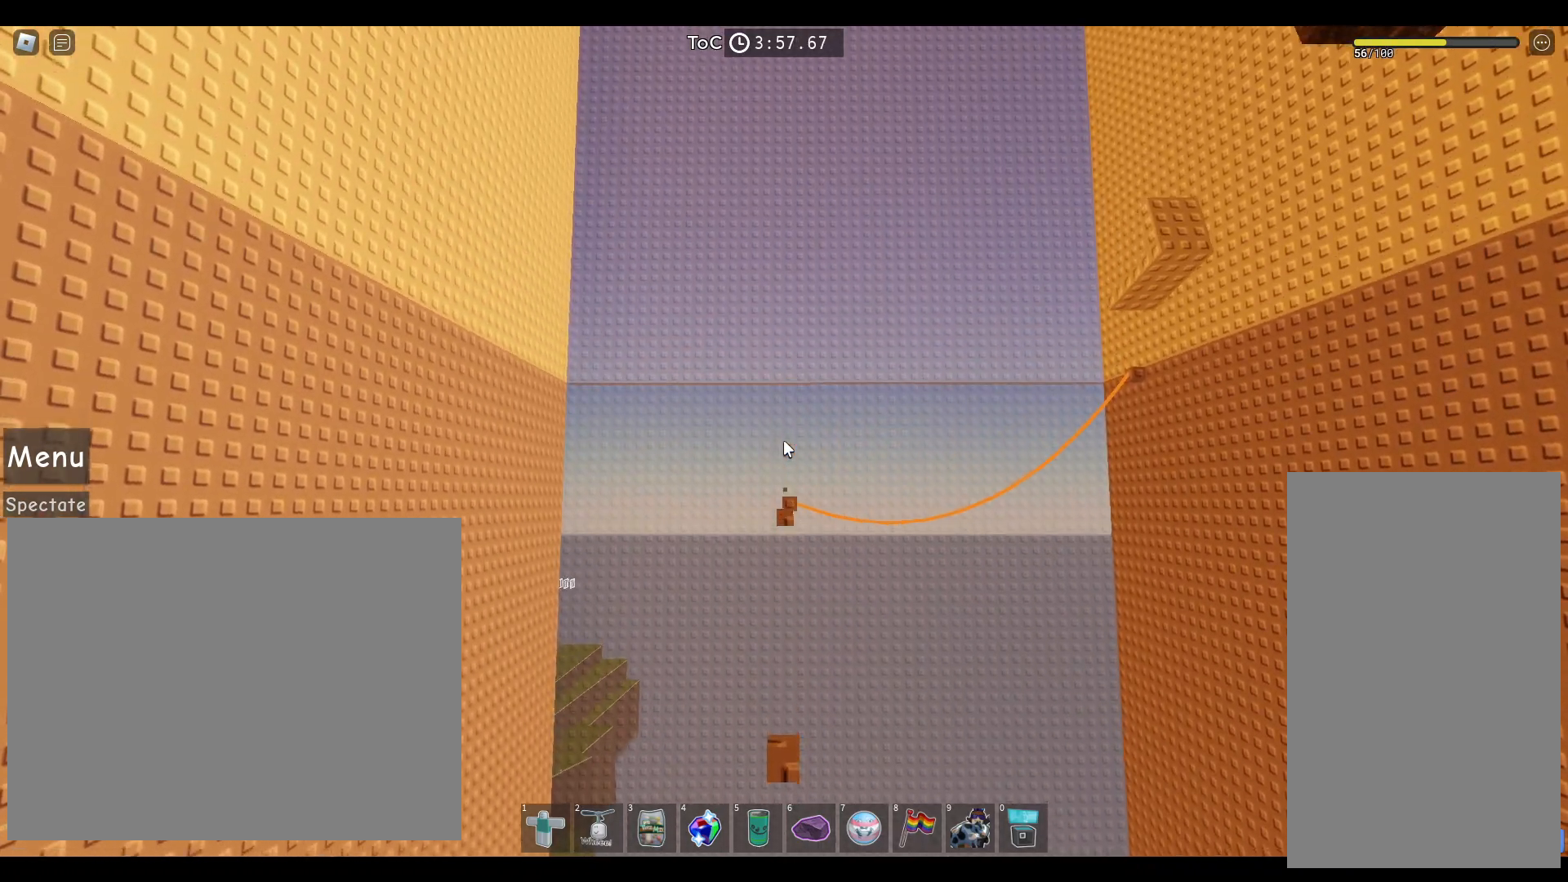
{"keys": [], "mouse": [], "events": []}
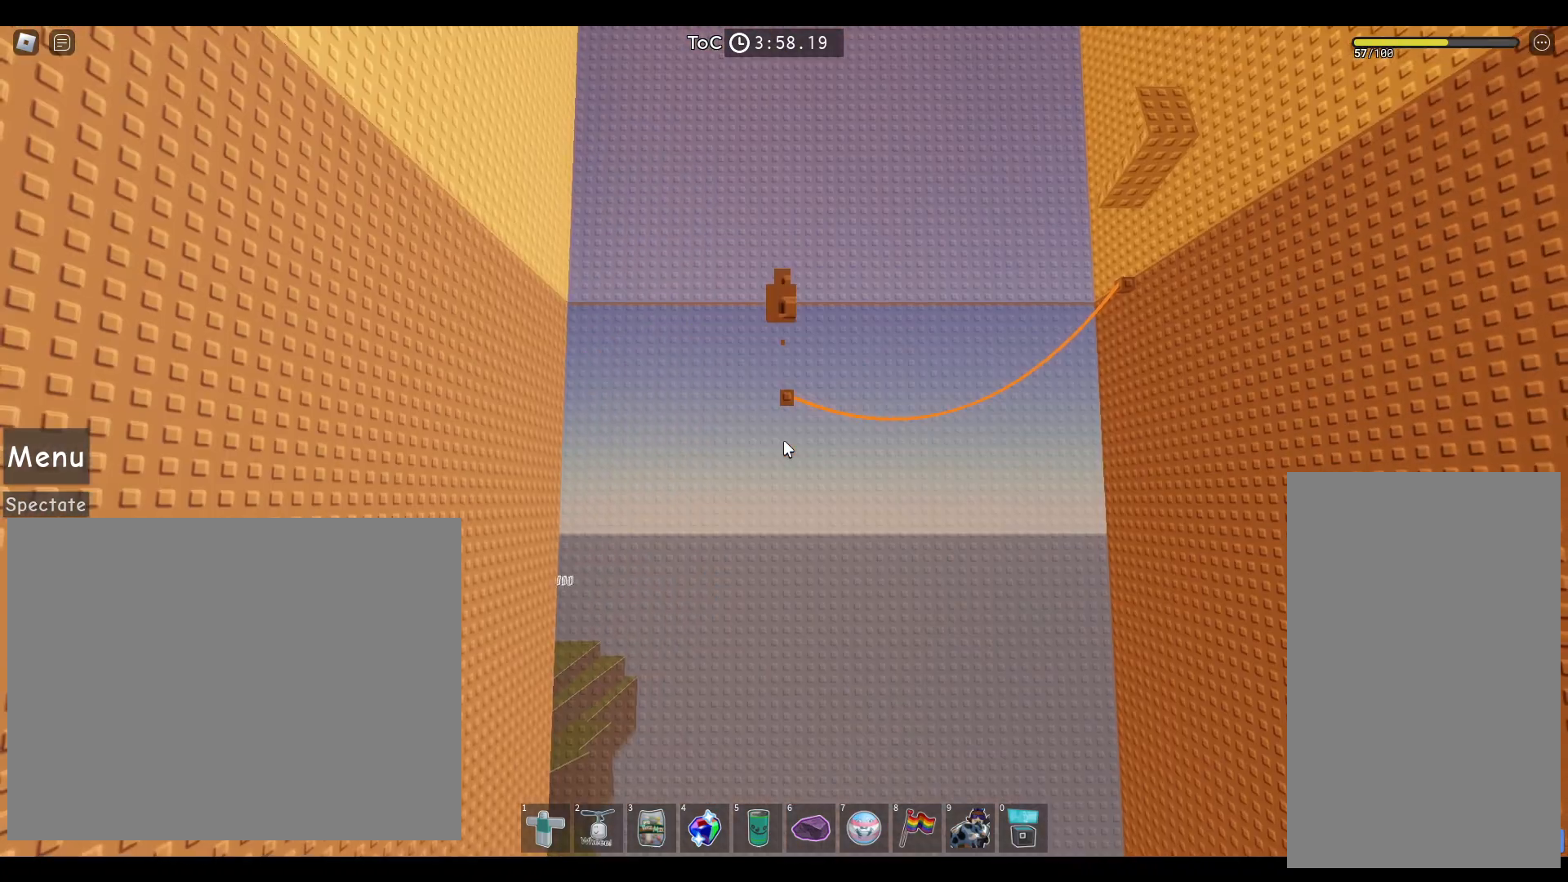
{"keys": [], "mouse": [], "events": [[283, "space", "down"], [367, "space", "up"]]}
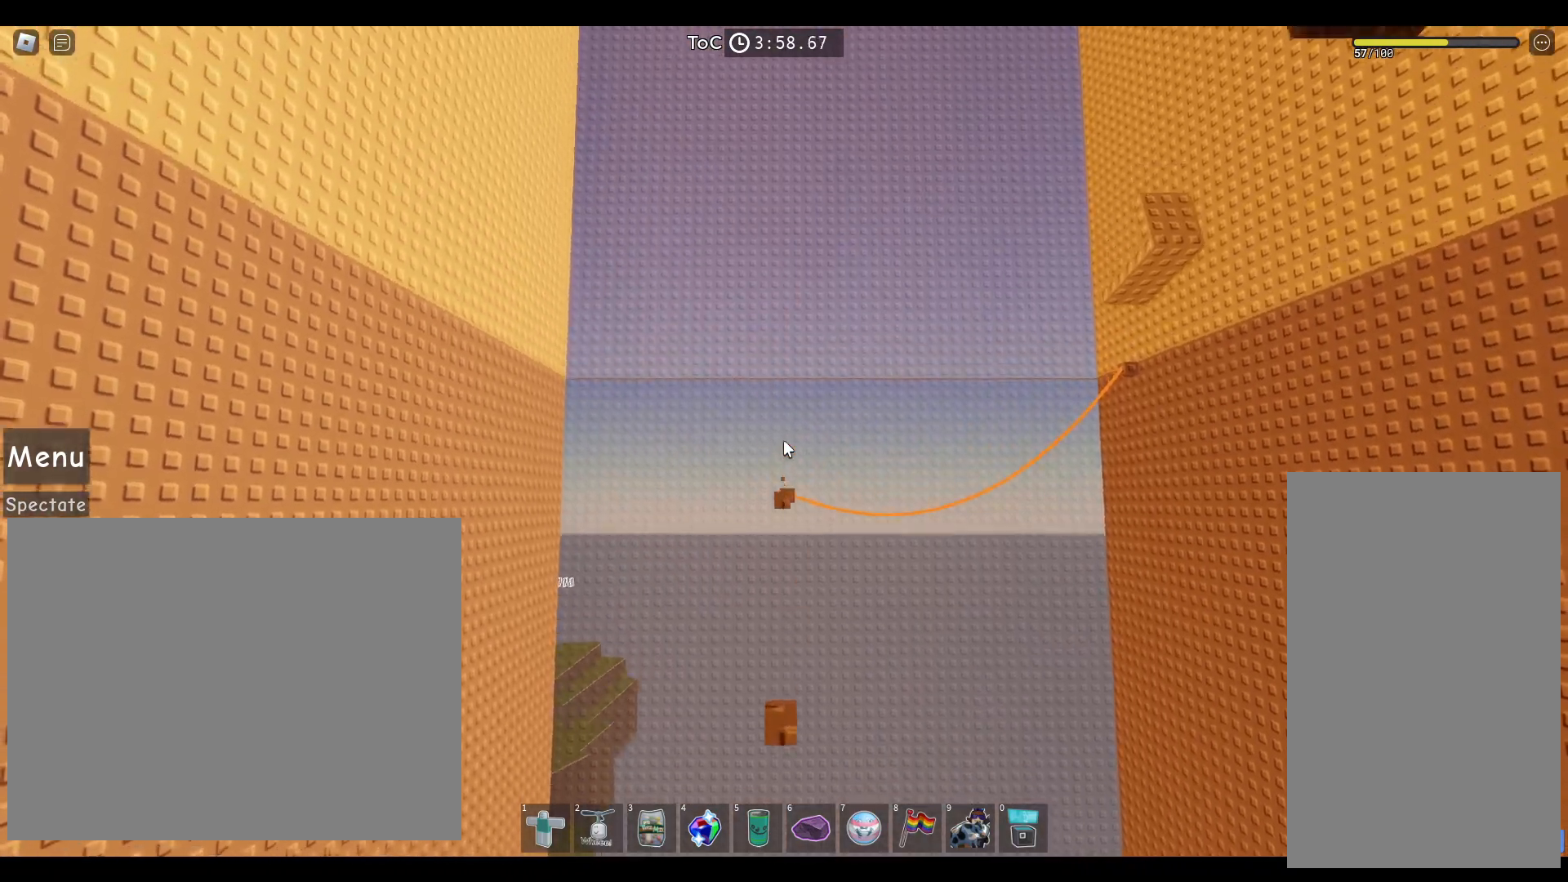
{"keys": [], "mouse": [], "events": []}
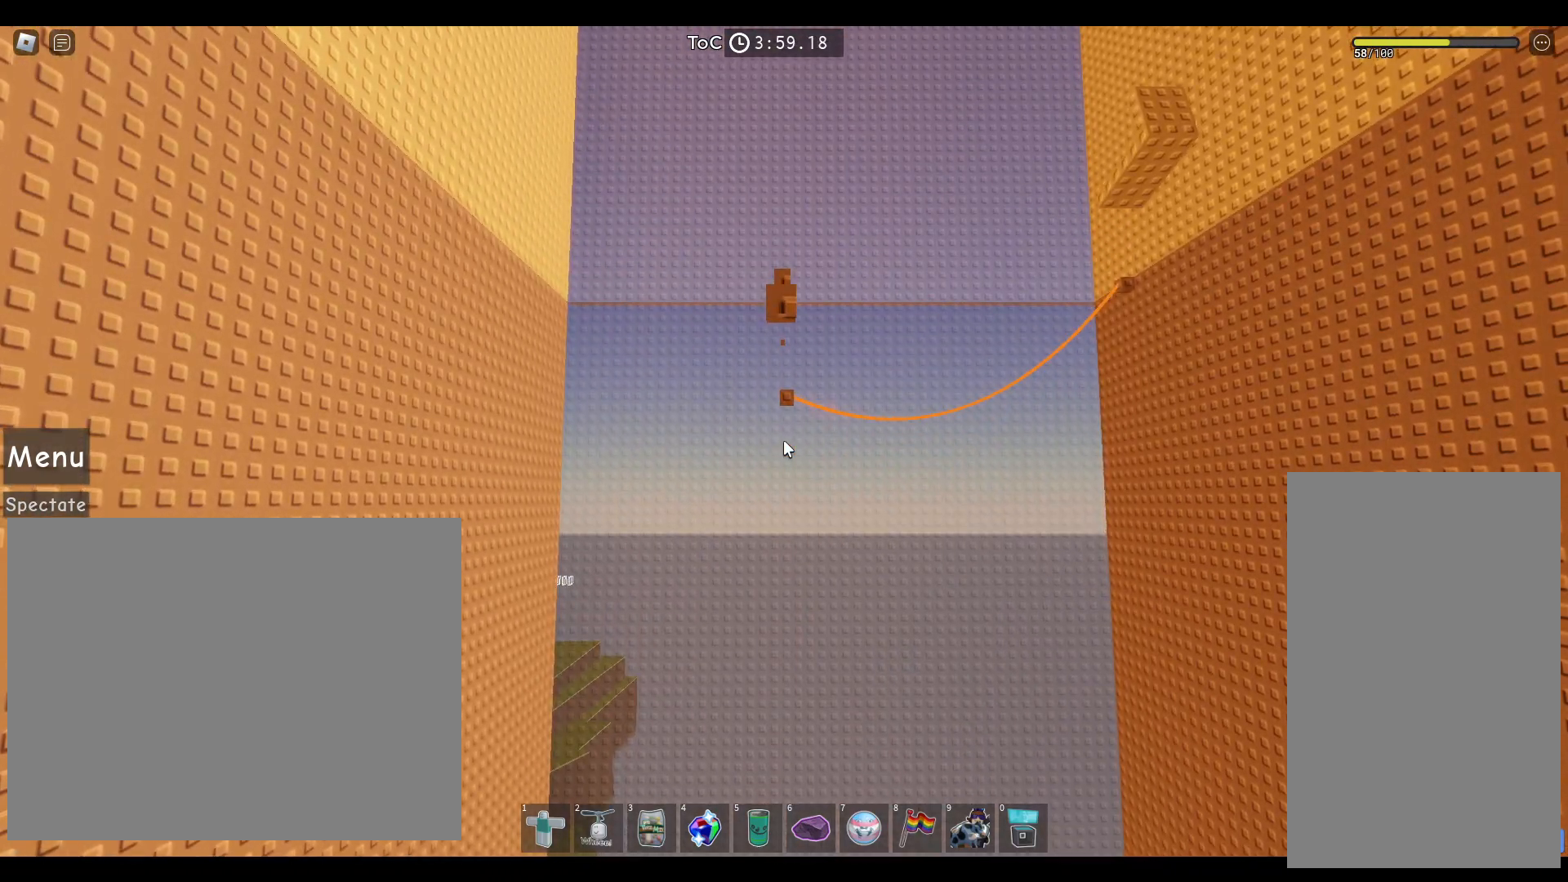
{"keys": [], "mouse": [], "events": [[17, "space", "down"], [133, "space", "up"]]}
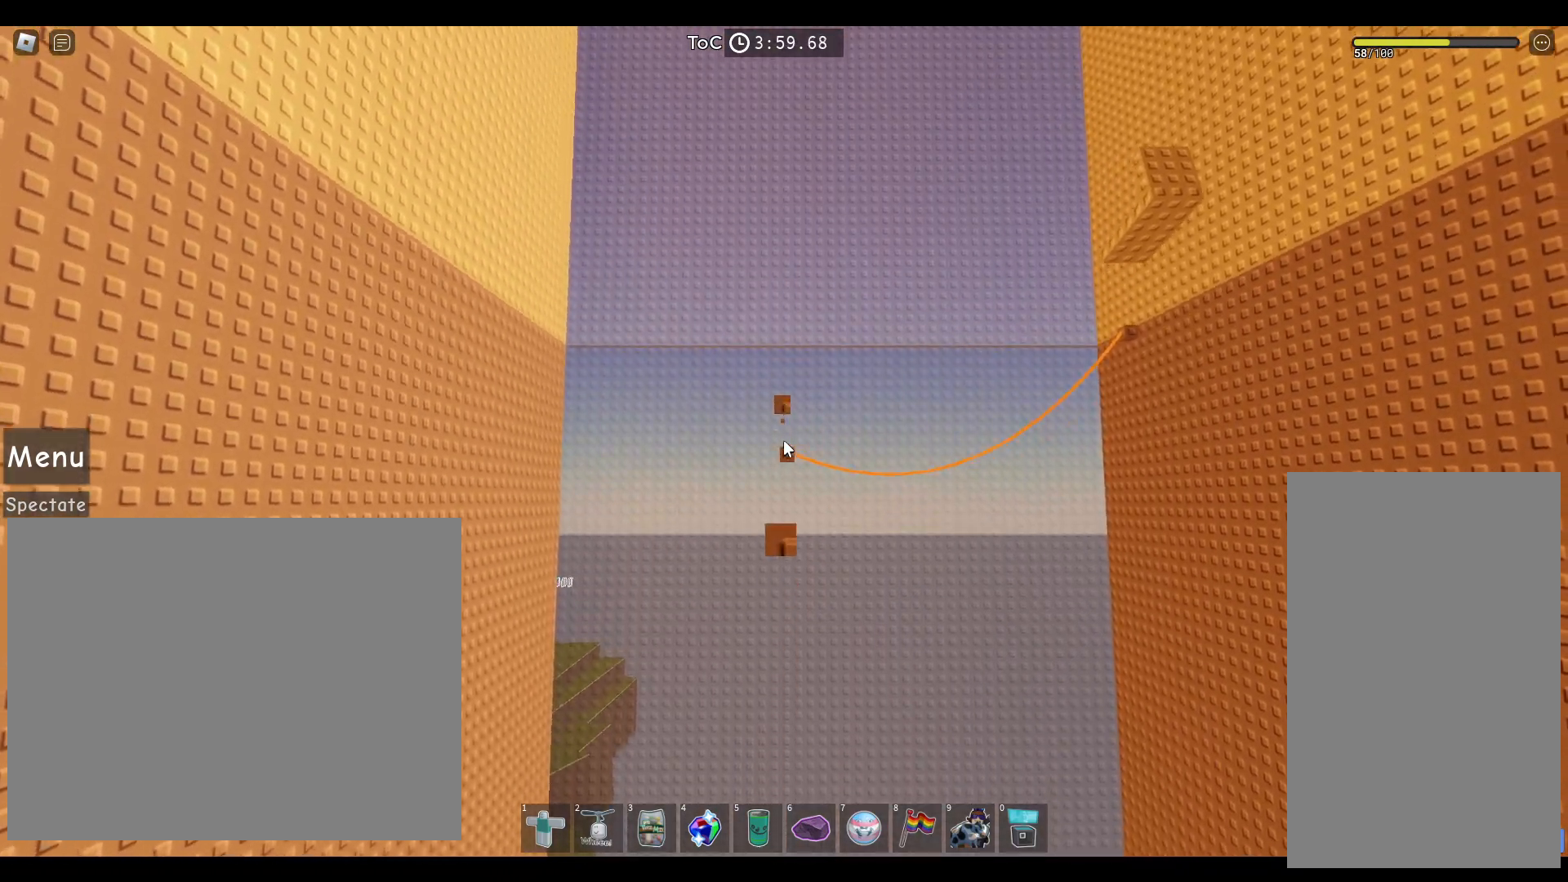
{"keys": ["space"], "mouse": [], "events": [[483, "space", "down"]]}
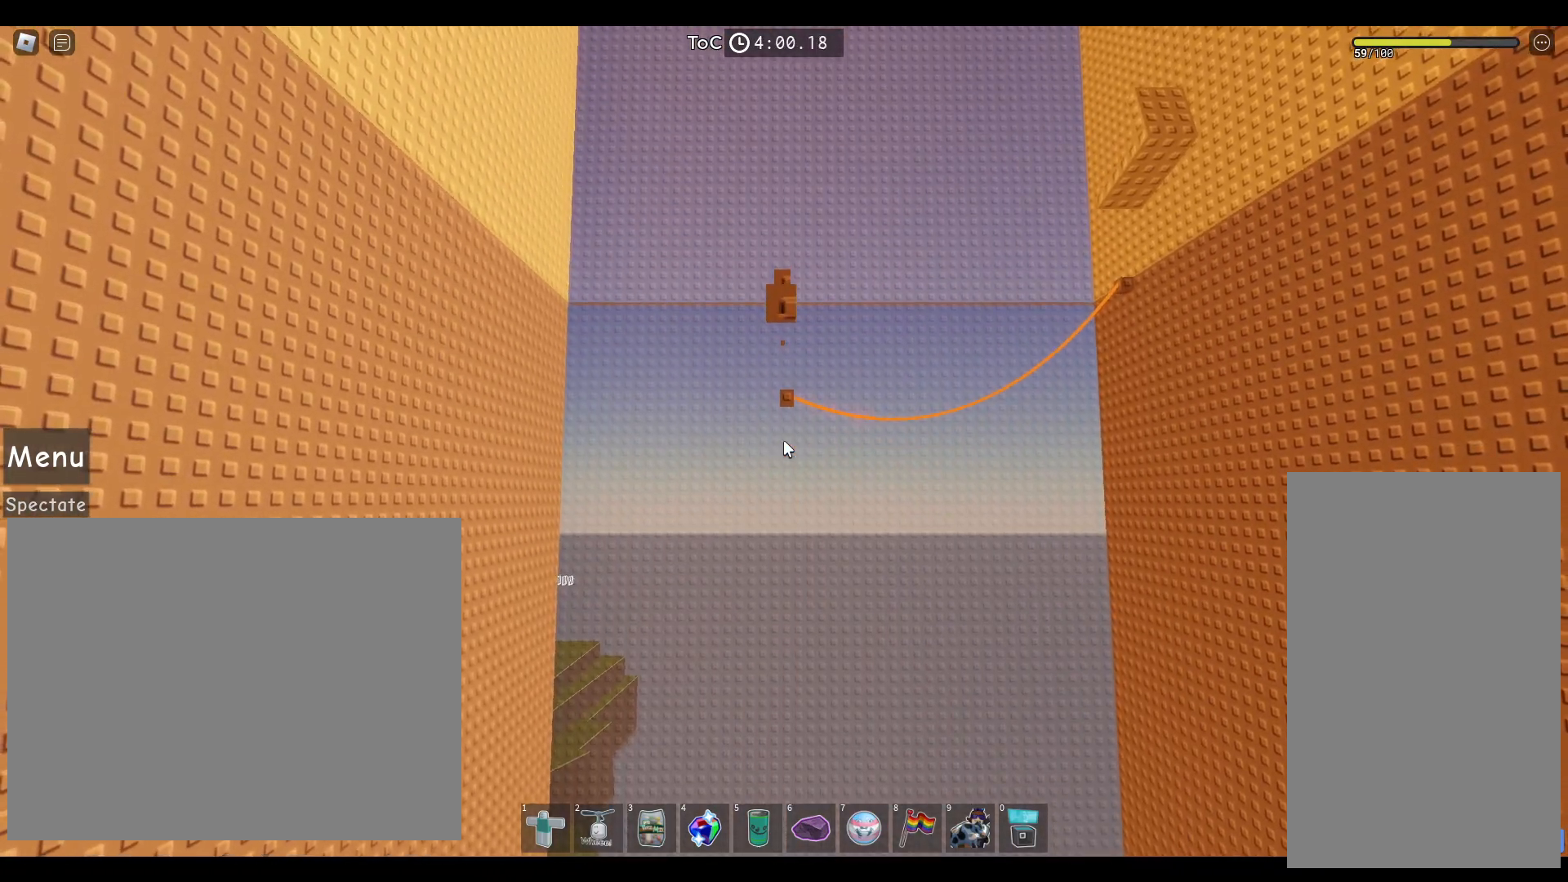
{"keys": [], "mouse": [], "events": [[33, "space", "up"]]}
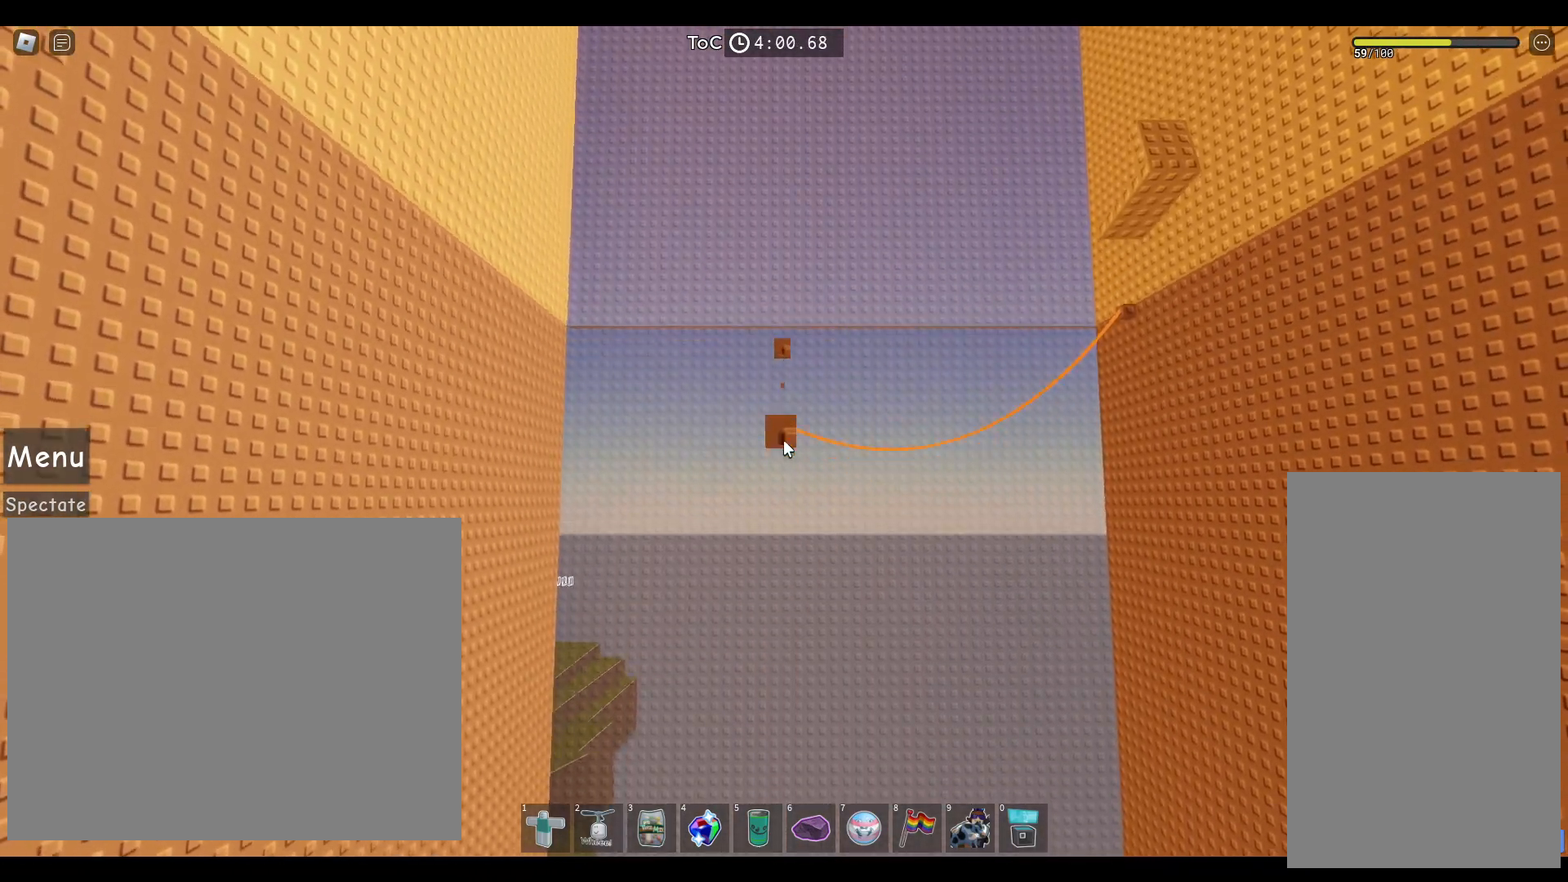
{"keys": [], "mouse": [], "events": []}
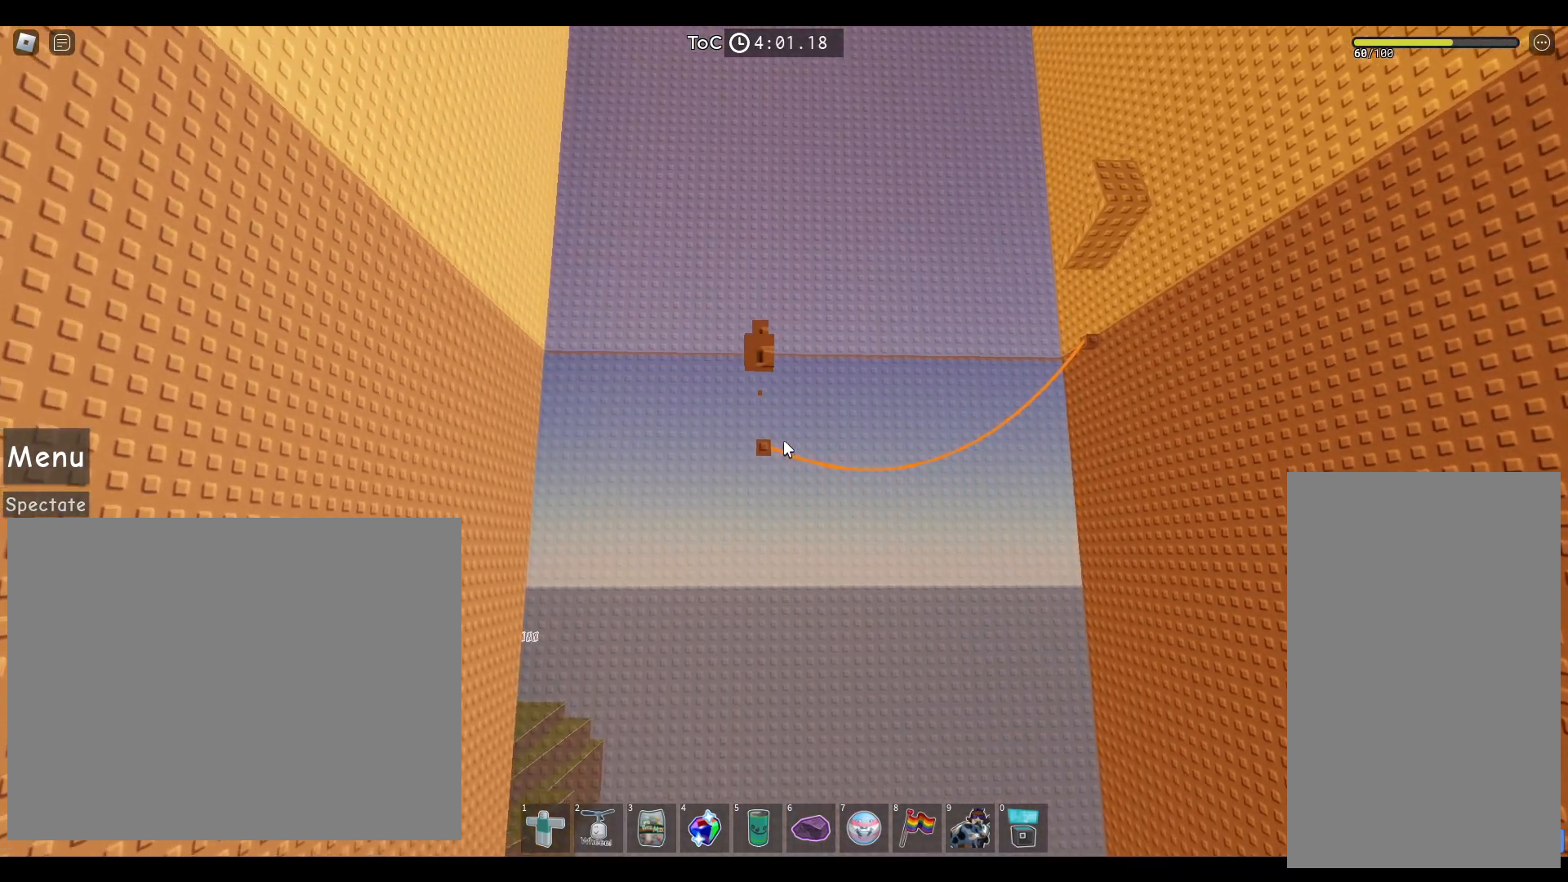
{"keys": [], "mouse": [], "events": []}
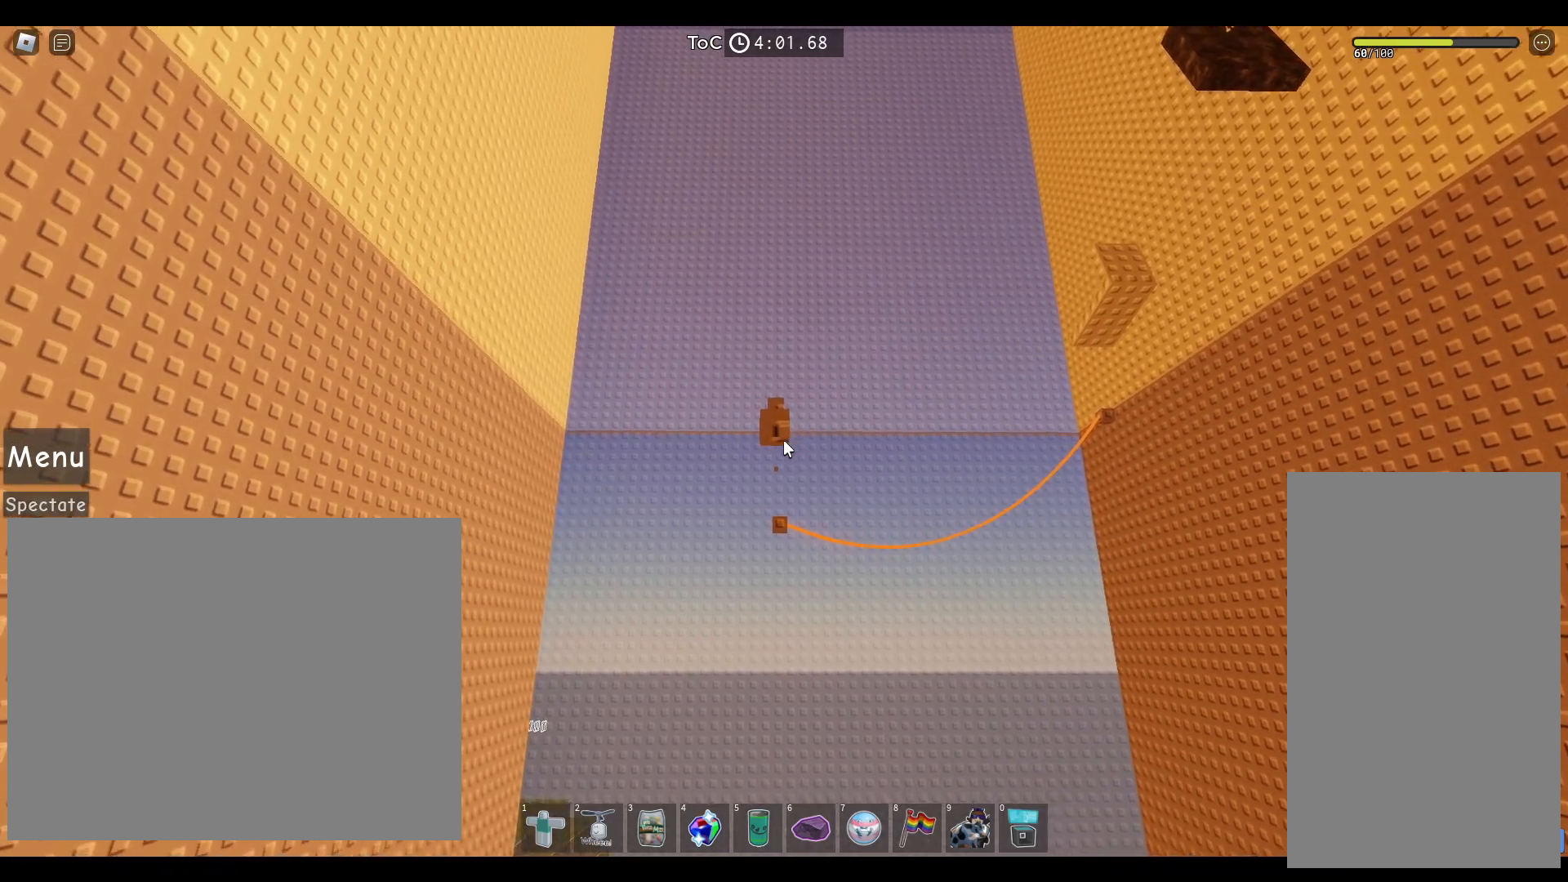
{"keys": [], "mouse": [], "events": []}
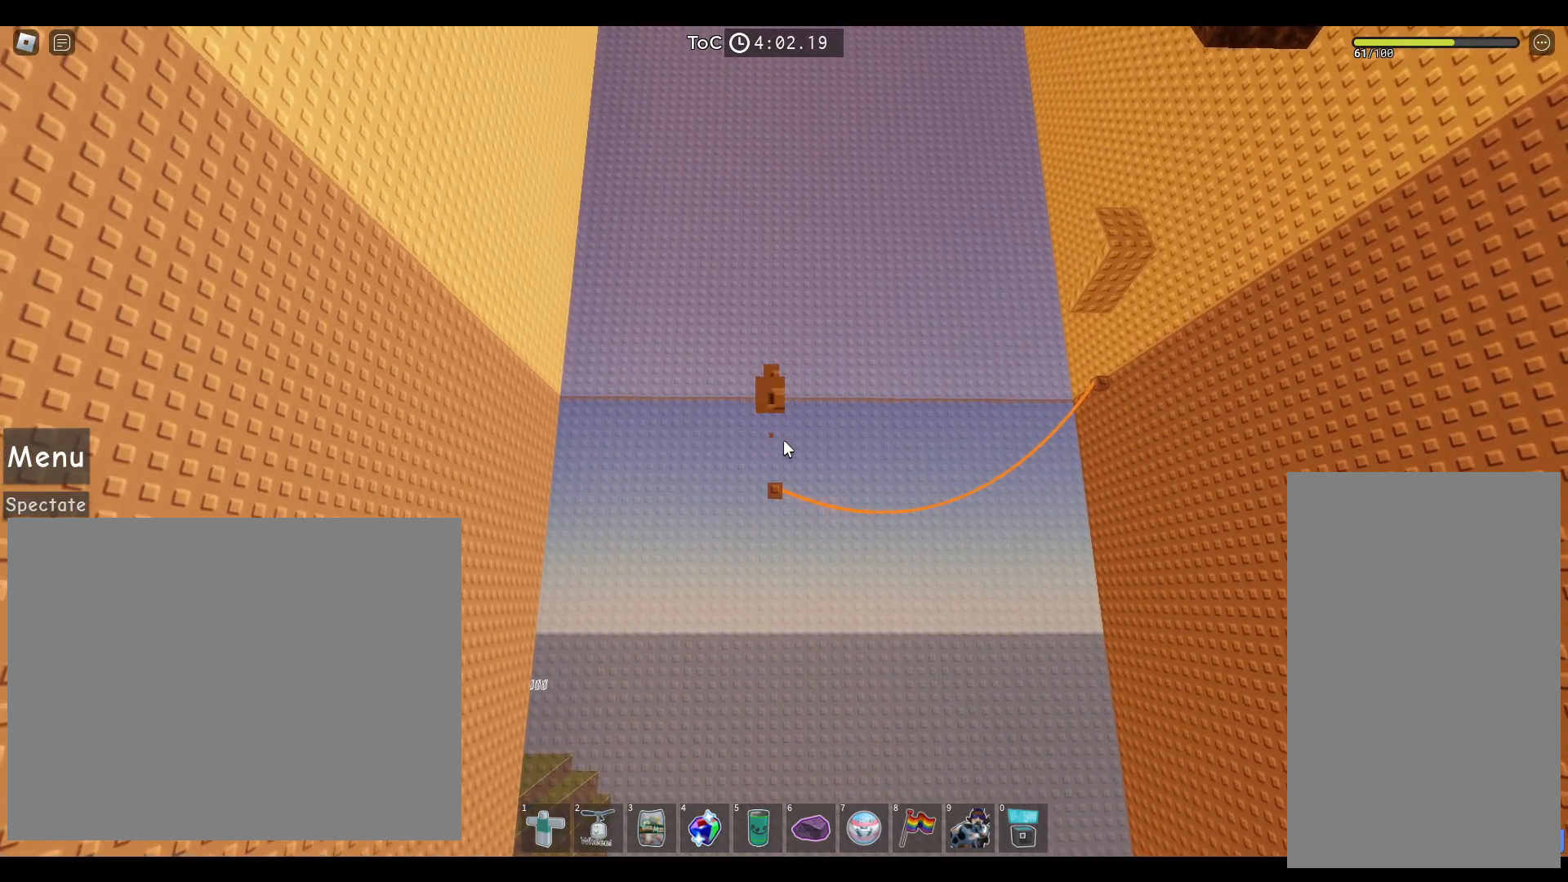
{"keys": [], "mouse": [], "events": []}
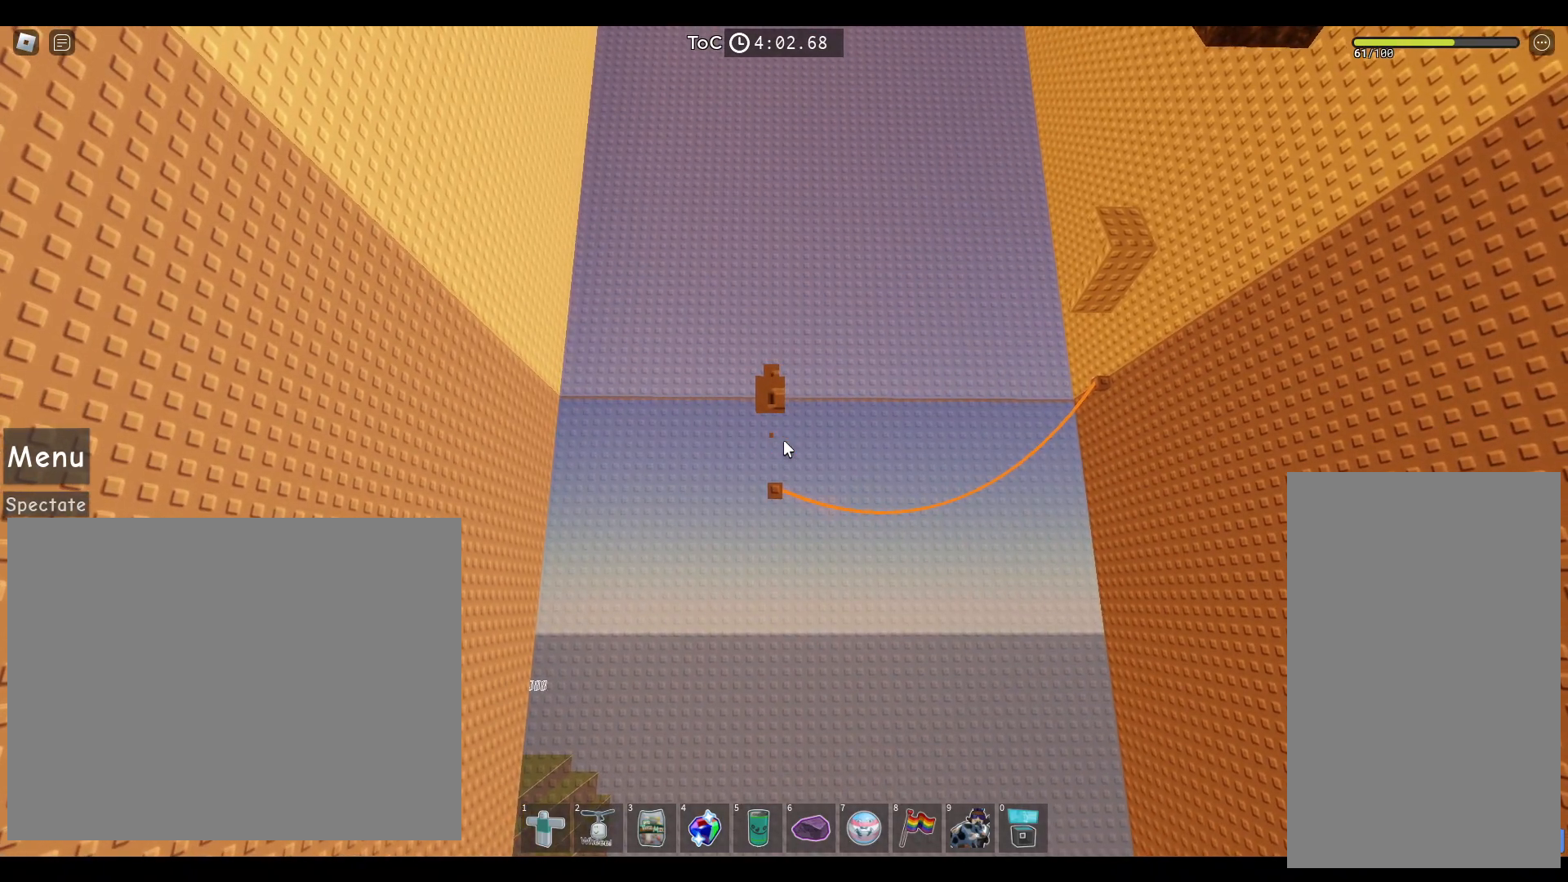
{"keys": [], "mouse": [], "events": []}
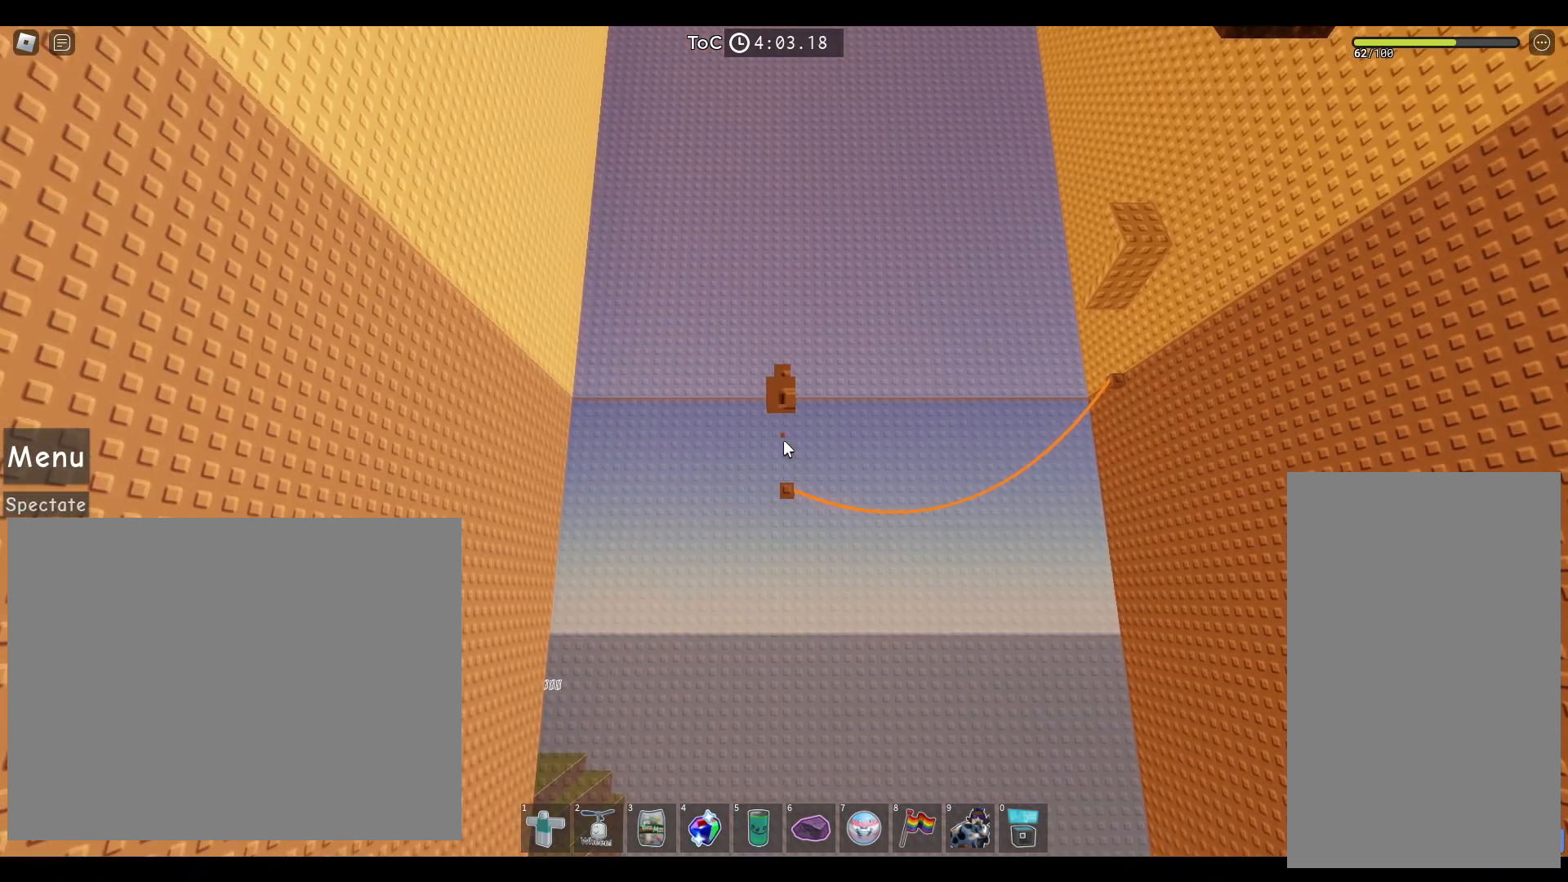
{"keys": [], "mouse": [], "events": []}
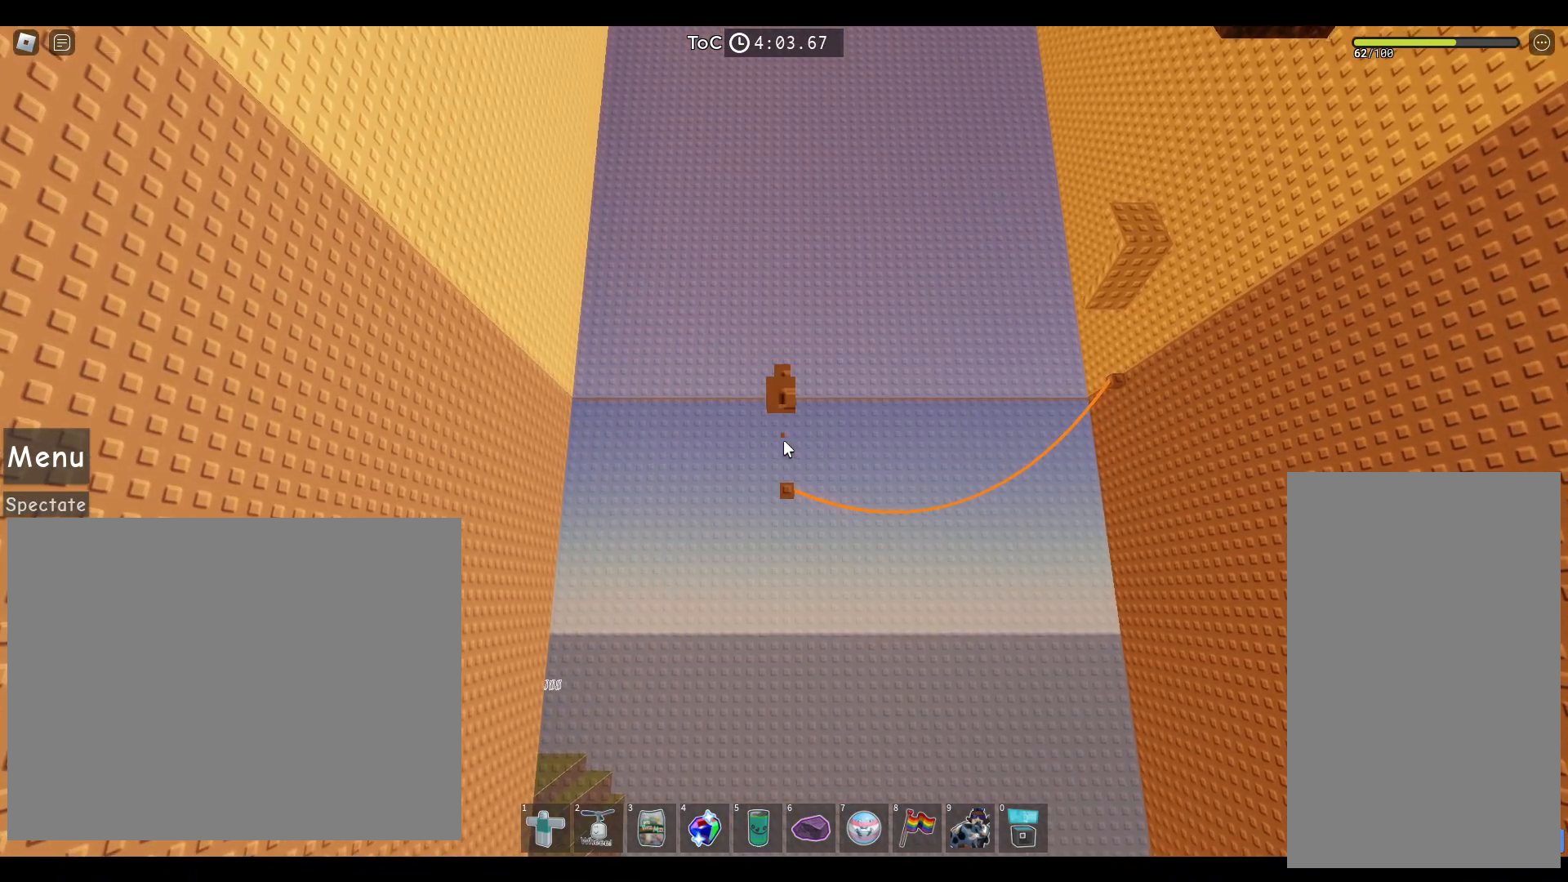
{"keys": [], "mouse": [], "events": []}
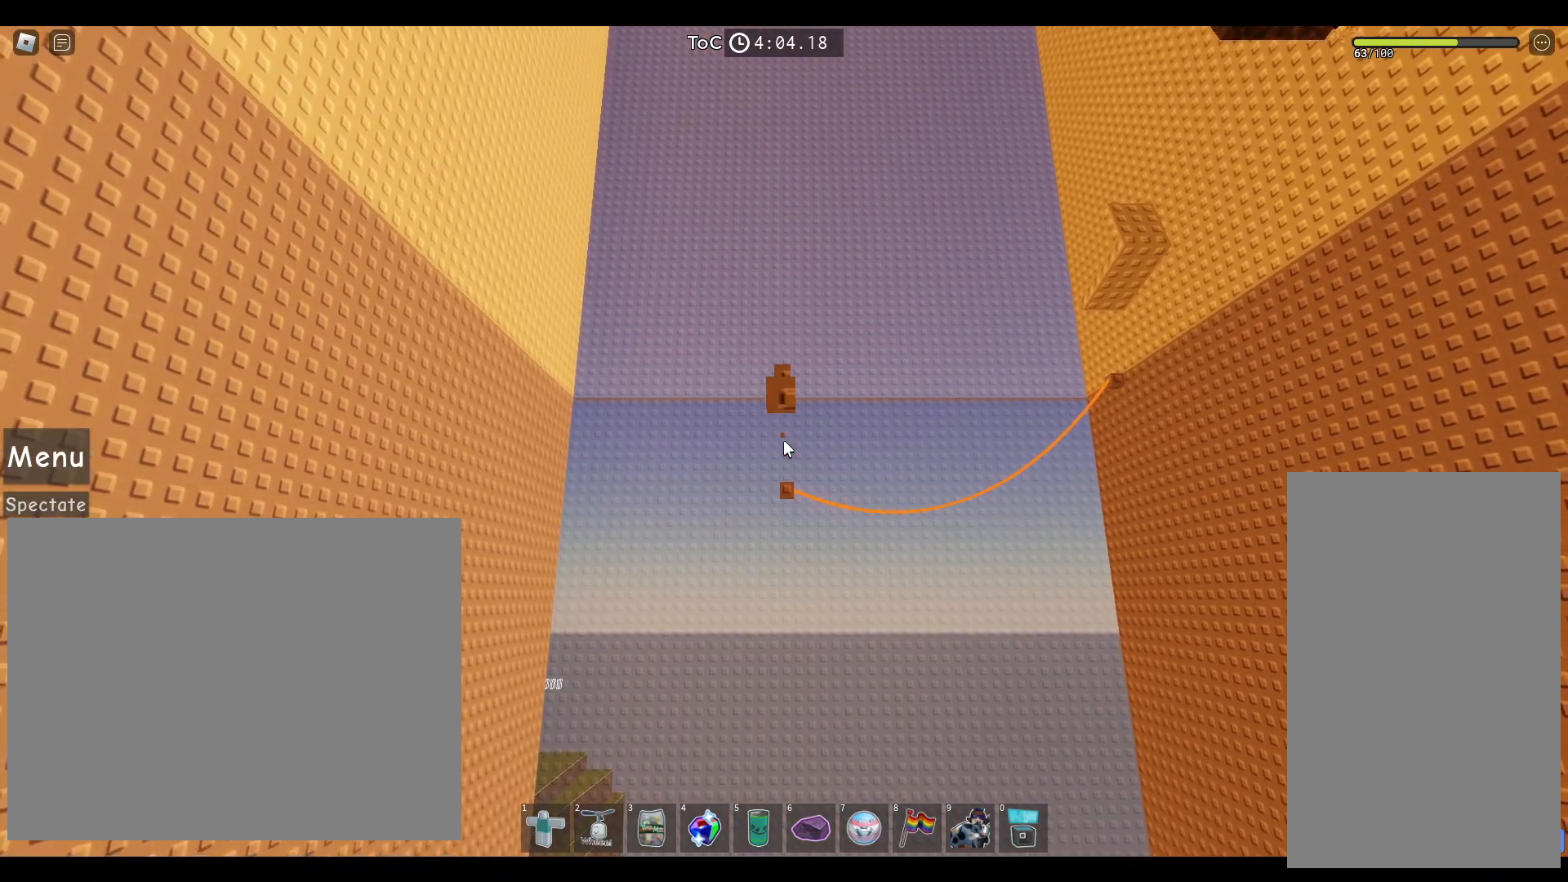
{"keys": [], "mouse": ["right"], "events": [[67, "mouse_right", "down"]]}
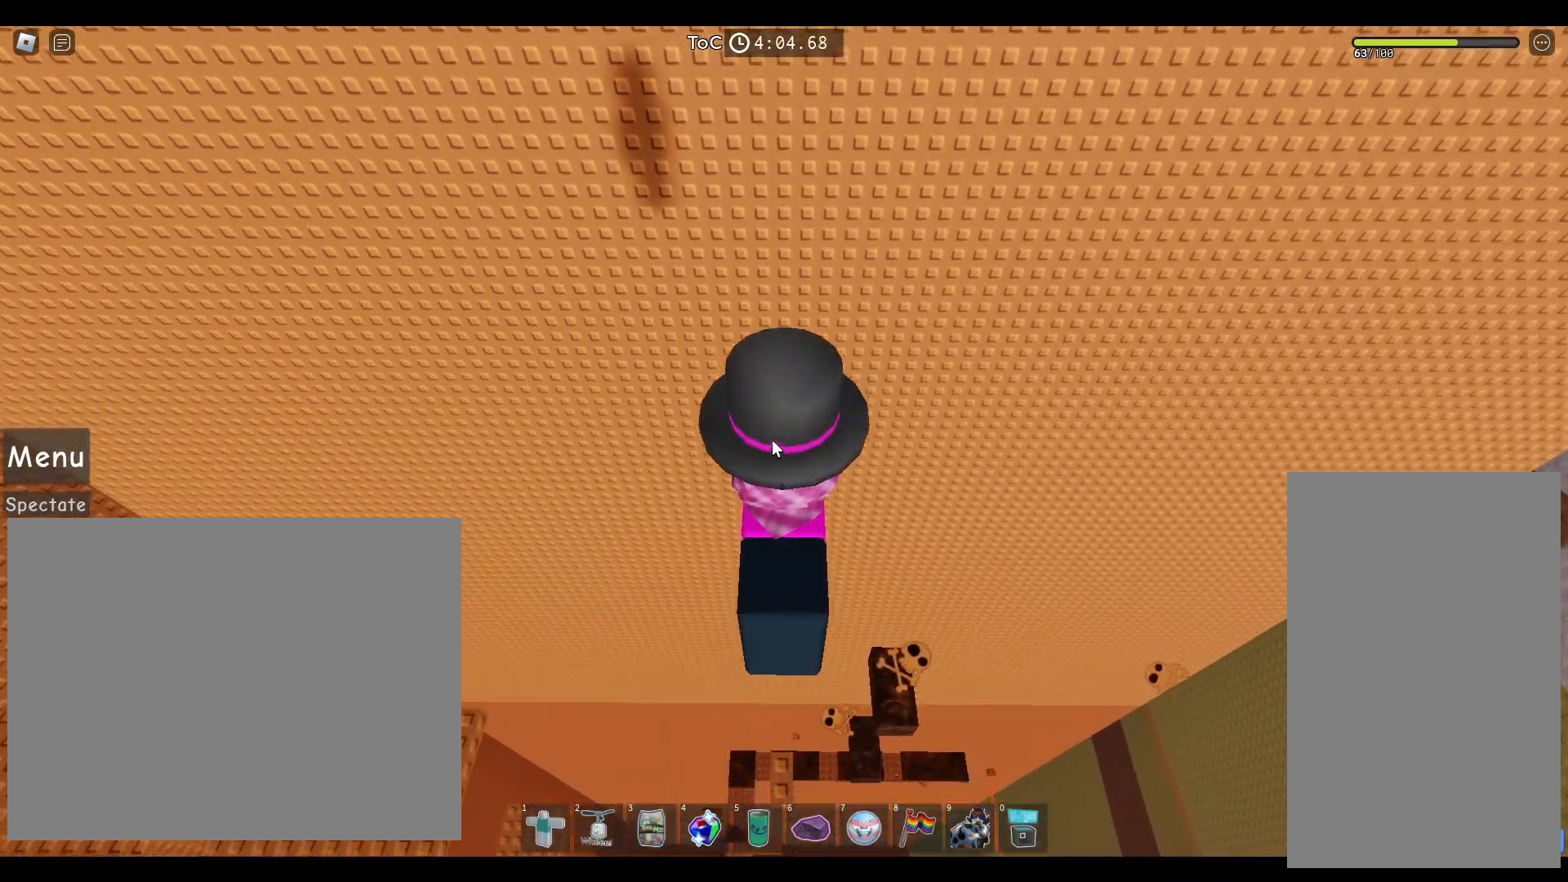
{"keys": [], "mouse": [], "events": [[367, "mouse_right", "up"]]}
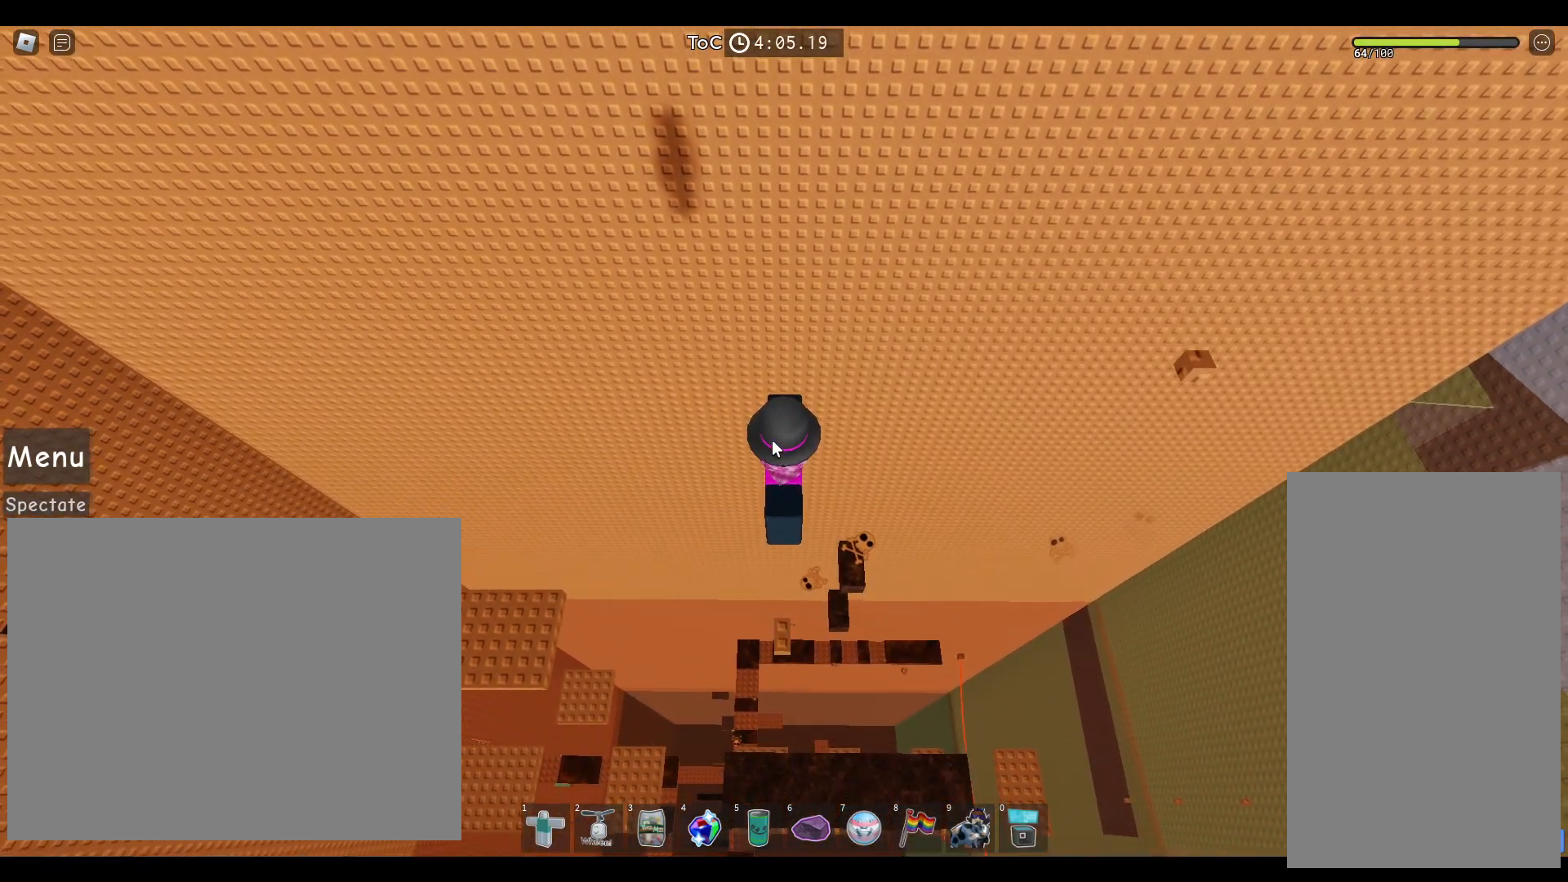
{"keys": [], "mouse": [], "events": []}
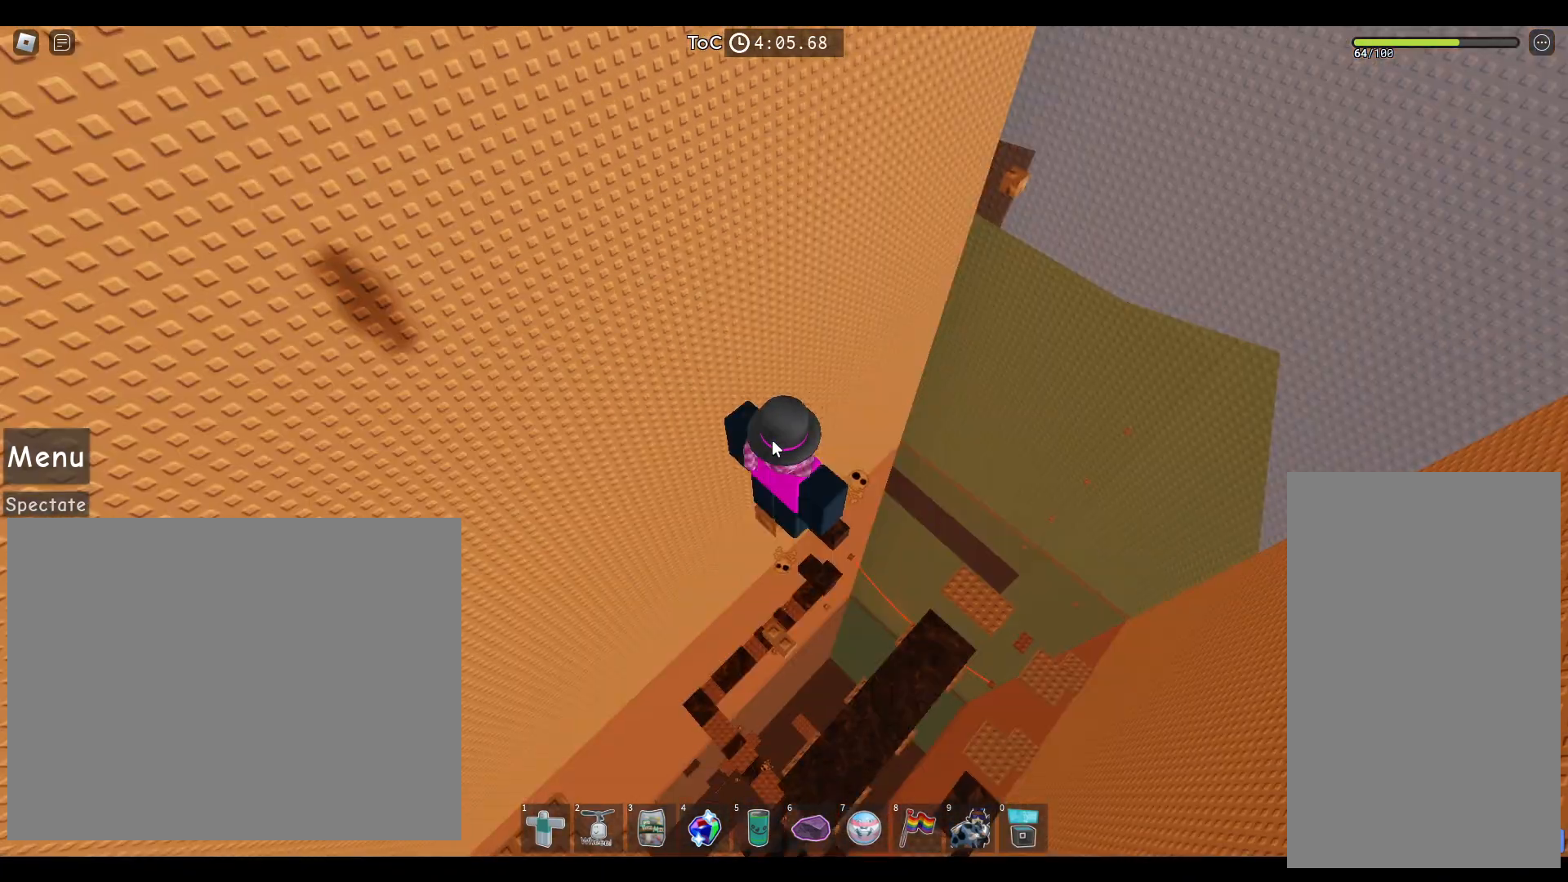
{"keys": ["shift"], "mouse": [], "events": [[500, "shift", "down"]]}